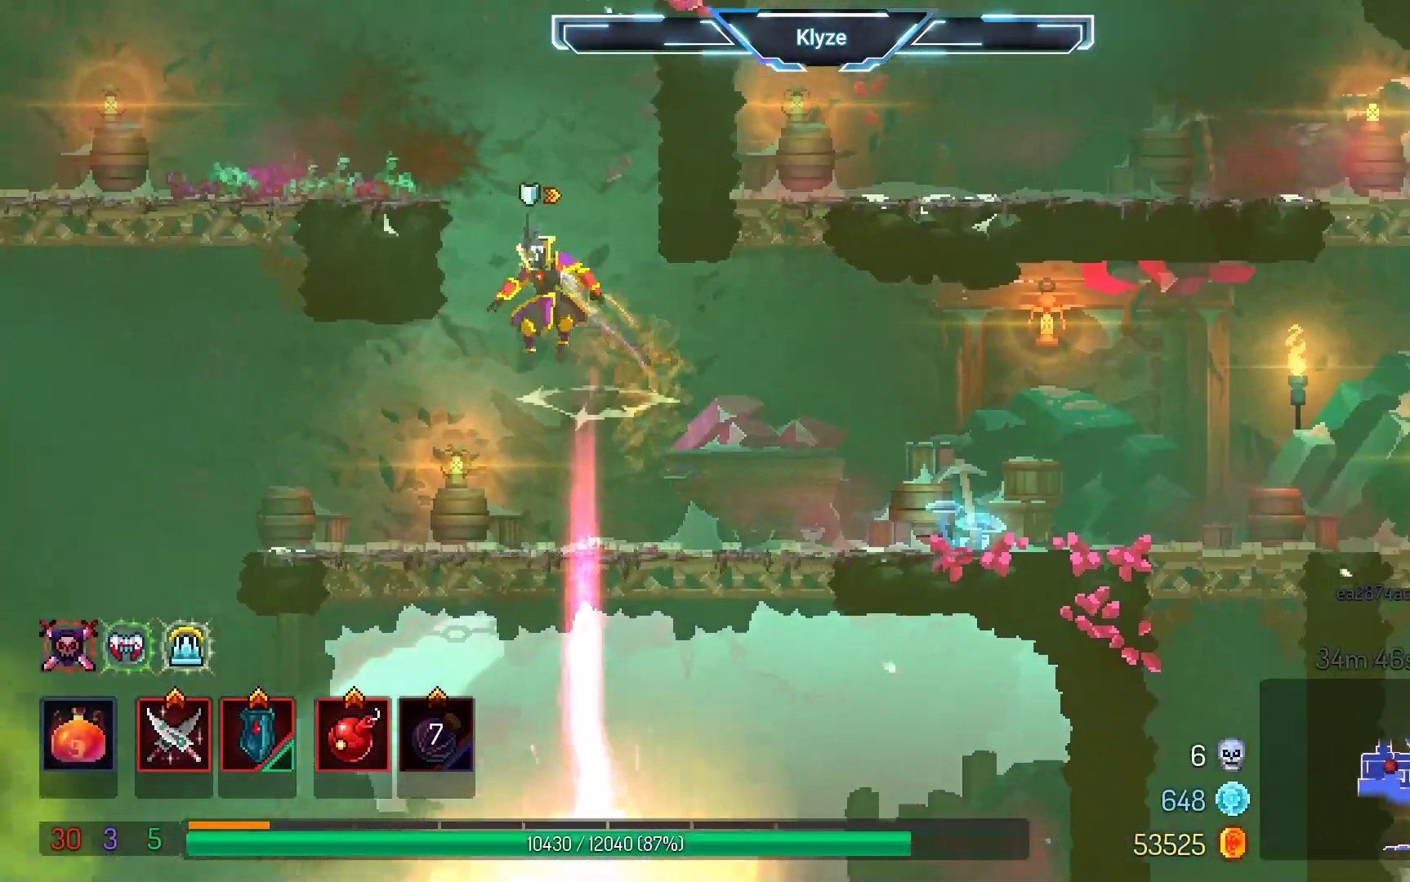
Gameplay with a controller (Xbox layout); each line is a JSON object with the inputs held at the frame after it (dt_ms = milliseconds from this image to that frame). "events" lists button and stick changes between this image and that frame as [ms after this image, input, new state], when the widget could be followed in between. Not read: L3 R2 R3.
{"dt_ms": 500, "buttons": ["A", "DPAD_LEFT"], "left_stick": "center", "right_stick": "center", "events": [[150, "A", "up"], [500, "A", "down"]]}
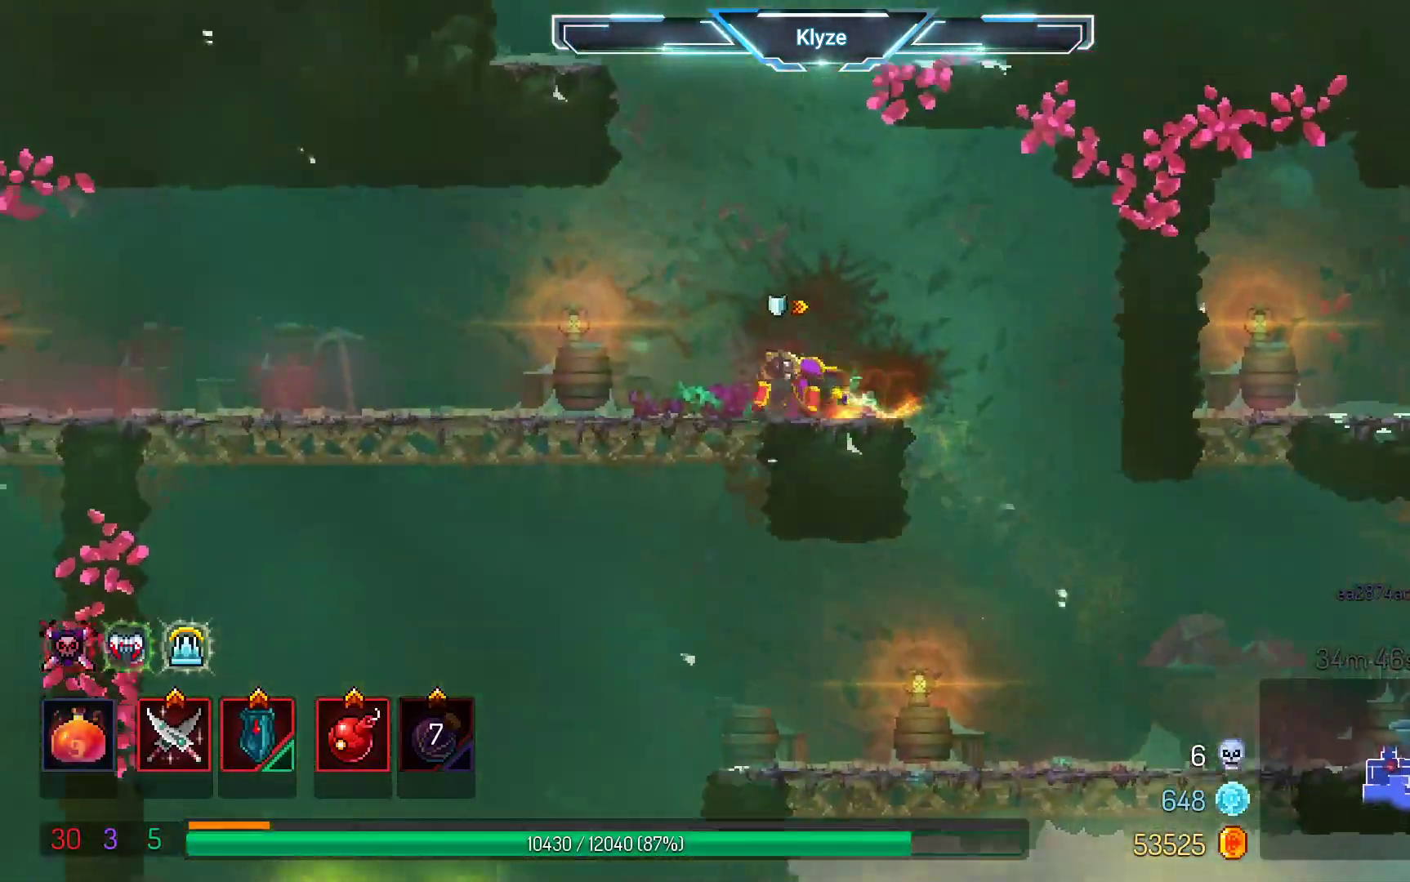
{"dt_ms": 500, "buttons": ["DPAD_RIGHT"], "left_stick": "center", "right_stick": "center", "events": [[33, "DPAD_LEFT", "up"], [133, "A", "up"], [183, "DPAD_RIGHT", "down"], [200, "A", "down"], [483, "A", "up"]]}
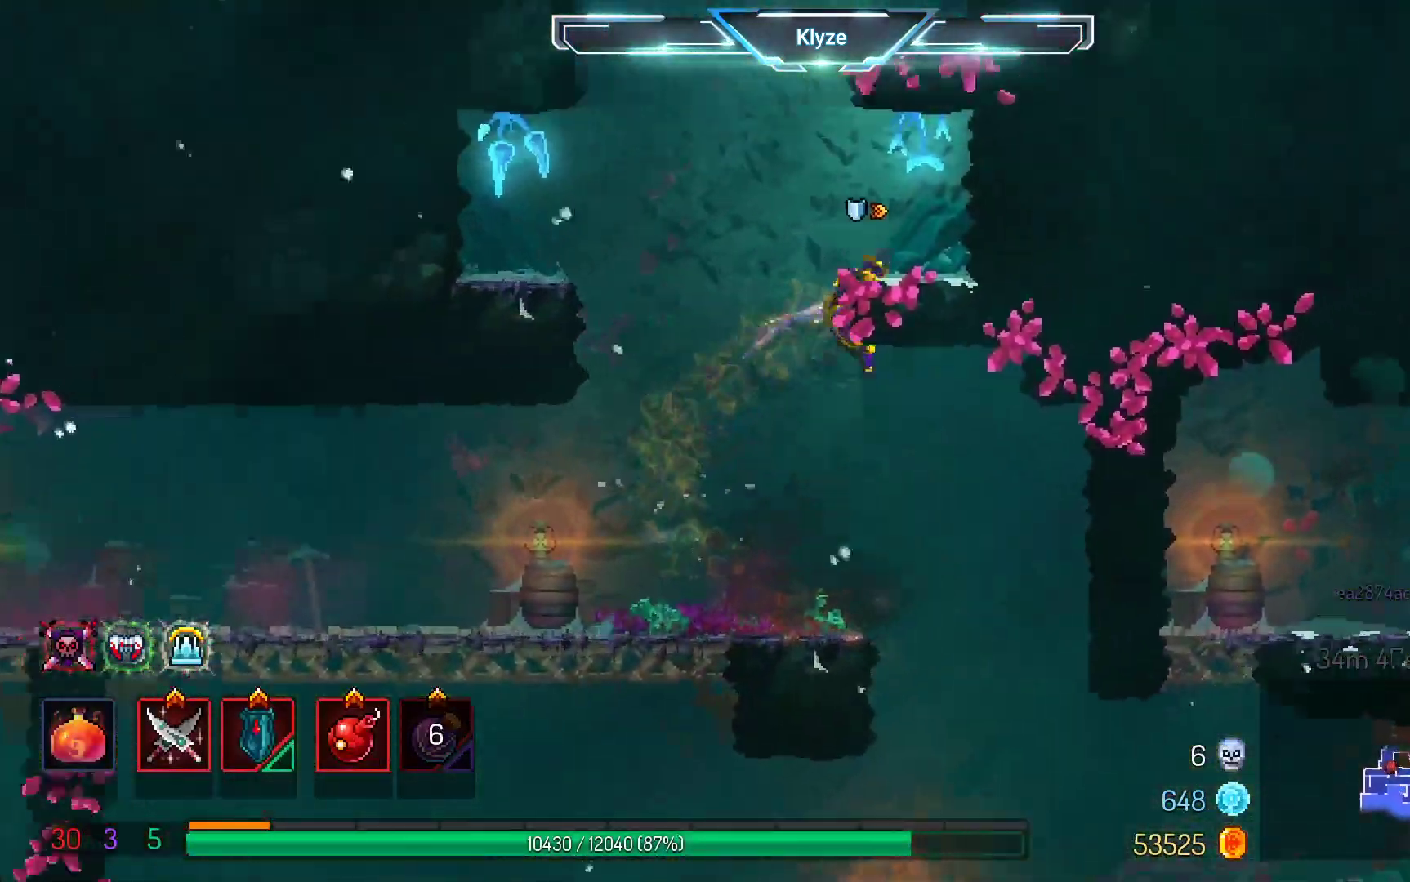
{"dt_ms": 500, "buttons": [], "left_stick": "center", "right_stick": "center", "events": [[233, "A", "down"], [400, "A", "up"], [450, "DPAD_RIGHT", "up"]]}
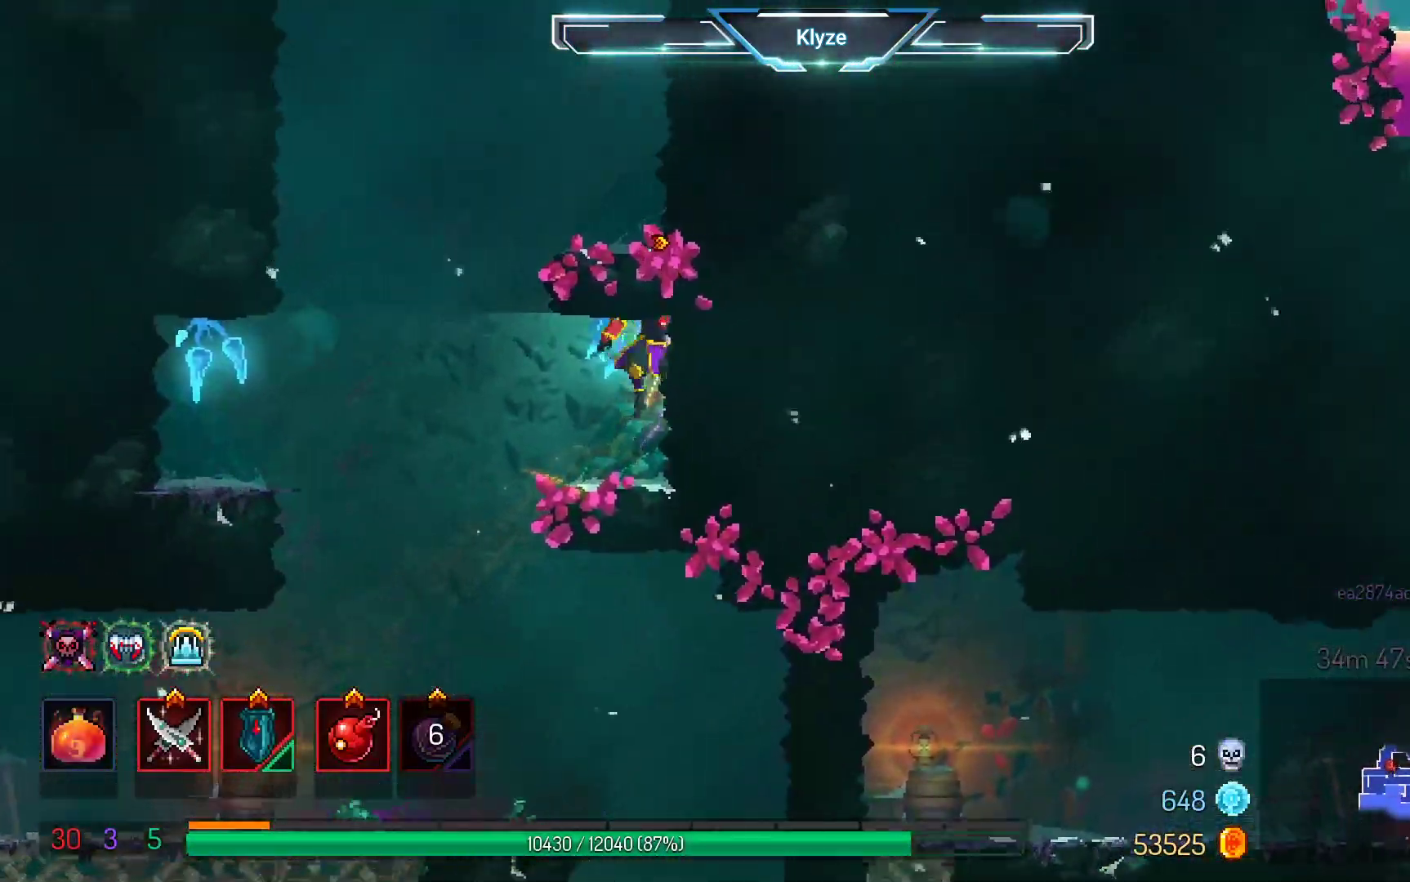
{"dt_ms": 500, "buttons": ["A", "DPAD_RIGHT"], "left_stick": "center", "right_stick": "center", "events": [[117, "DPAD_LEFT", "down"], [200, "A", "down"], [300, "DPAD_LEFT", "up"], [383, "A", "up"], [433, "DPAD_RIGHT", "down"], [450, "A", "down"]]}
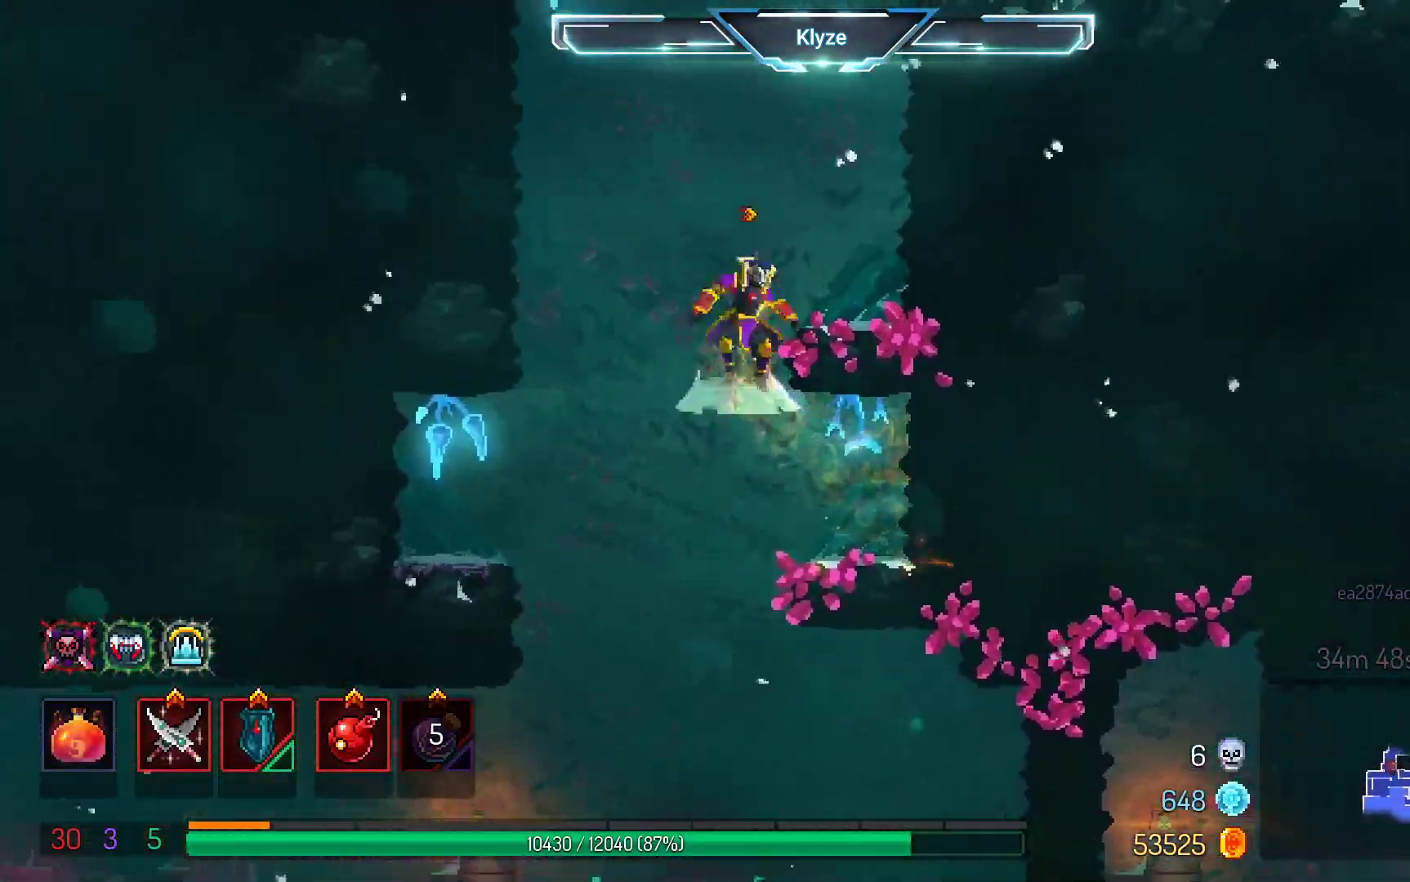
{"dt_ms": 500, "buttons": ["A", "DPAD_RIGHT"], "left_stick": "center", "right_stick": "center", "events": [[83, "A", "up"], [417, "A", "down"]]}
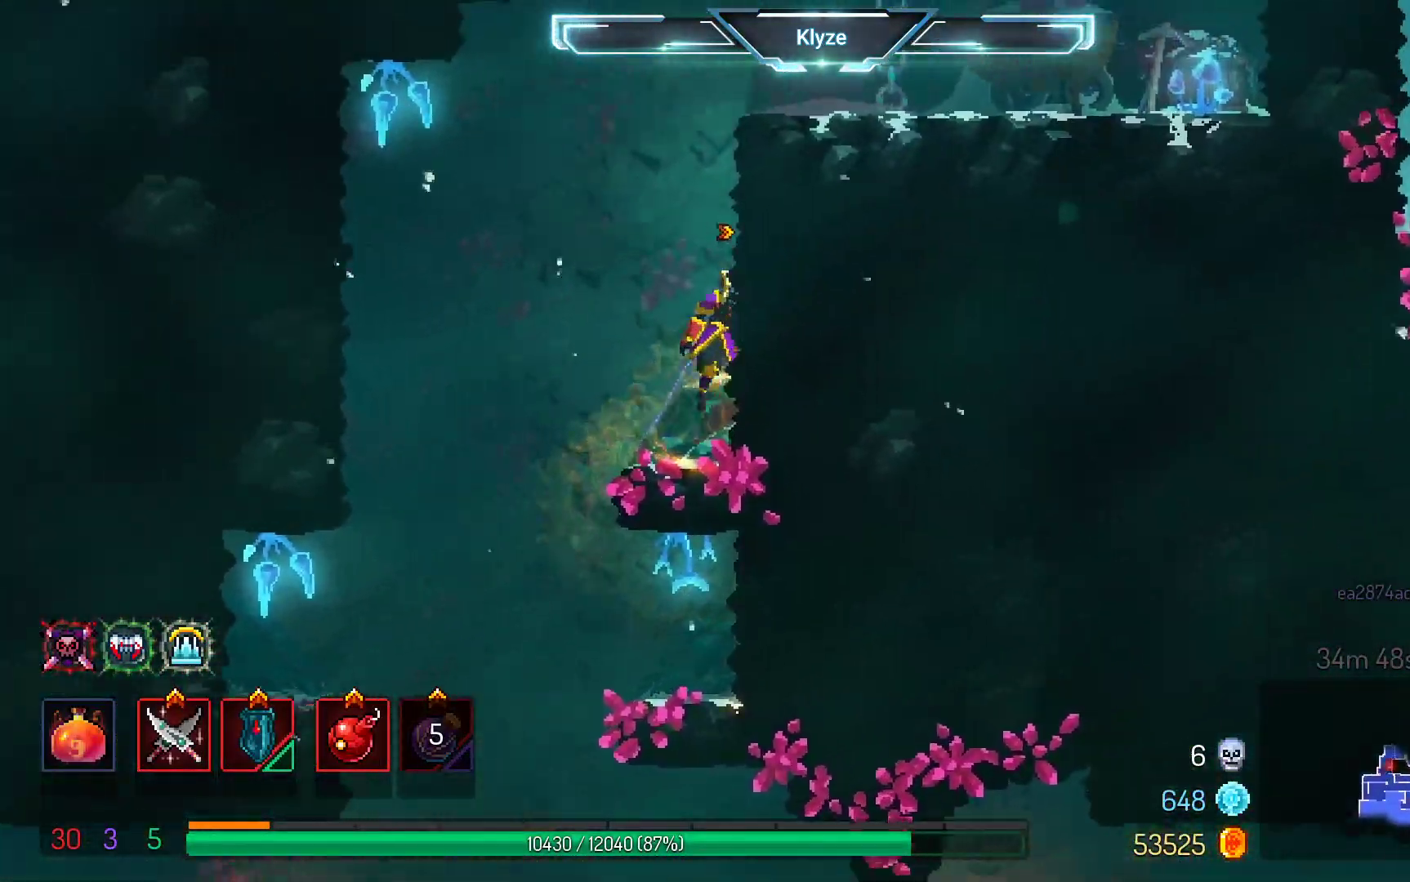
{"dt_ms": 500, "buttons": ["B", "DPAD_RIGHT"], "left_stick": "center", "right_stick": "center", "events": [[133, "A", "up"], [500, "B", "down"]]}
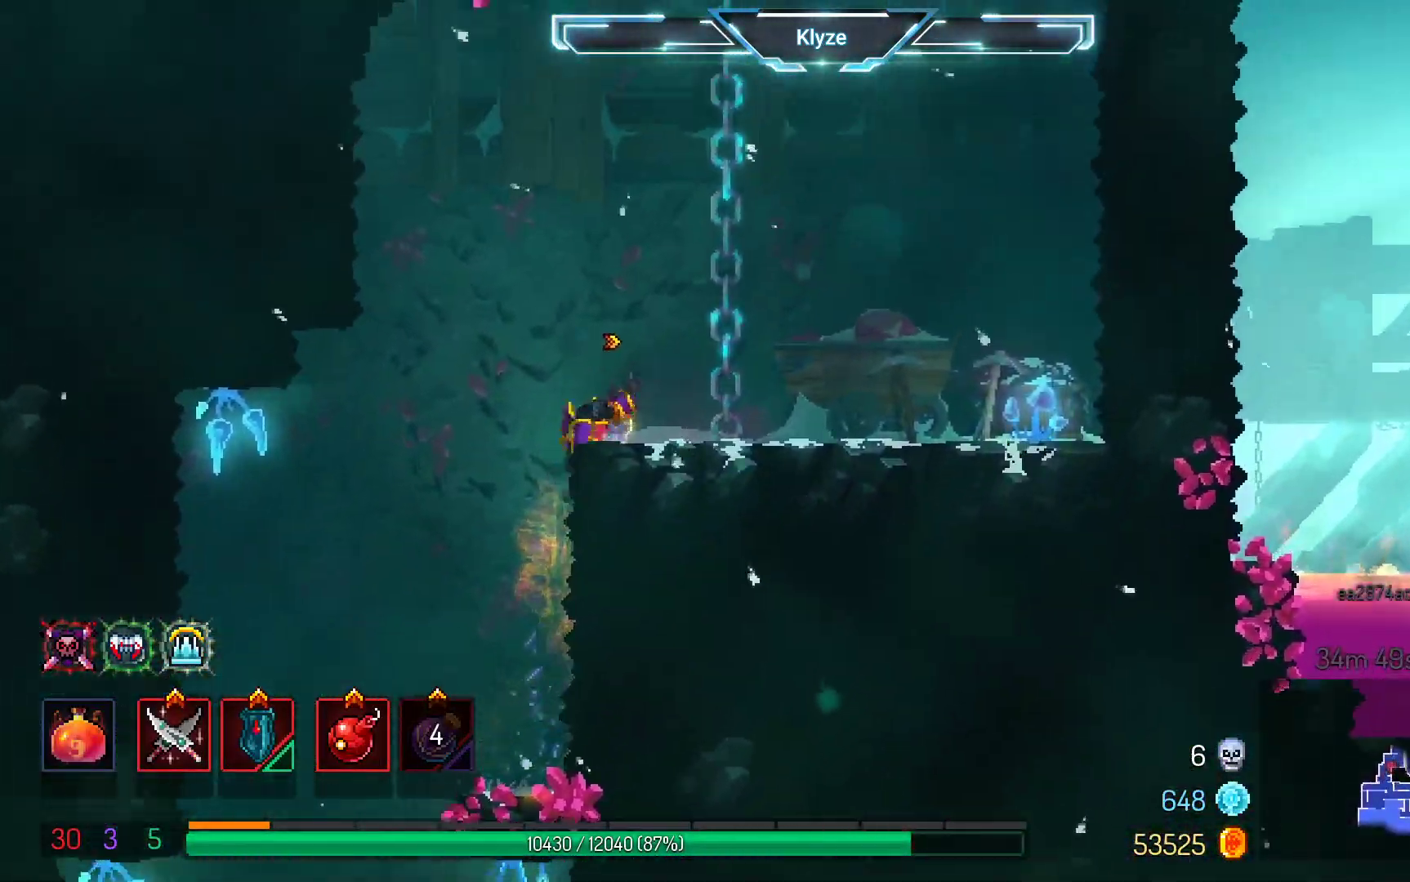
{"dt_ms": 500, "buttons": ["A", "DPAD_RIGHT"], "left_stick": "center", "right_stick": "center", "events": [[150, "B", "up"], [500, "A", "down"]]}
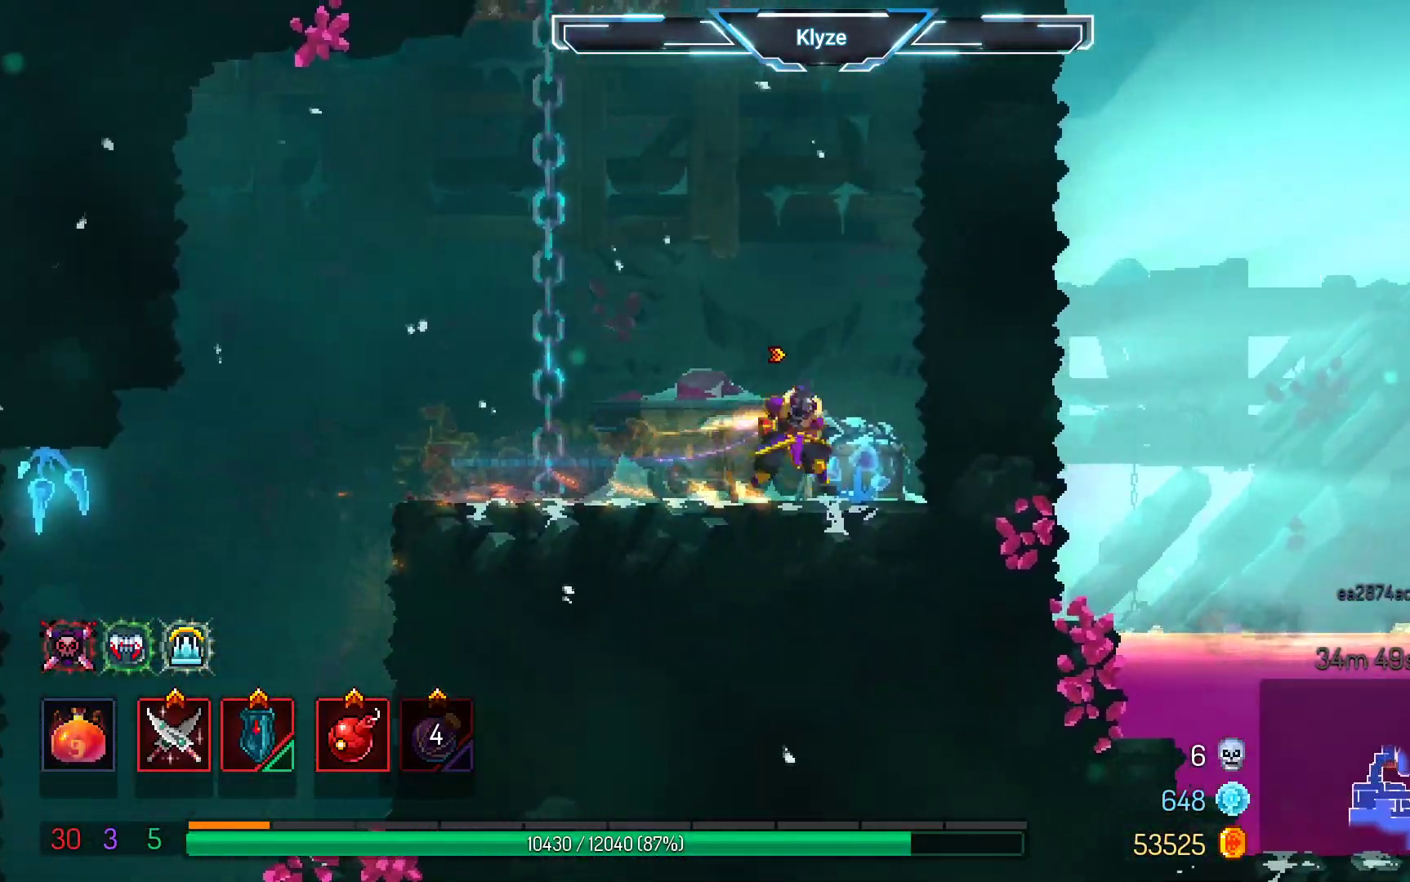
{"dt_ms": 500, "buttons": [], "left_stick": "center", "right_stick": "center", "events": [[133, "A", "up"], [200, "A", "down"], [400, "A", "up"], [433, "DPAD_RIGHT", "up"]]}
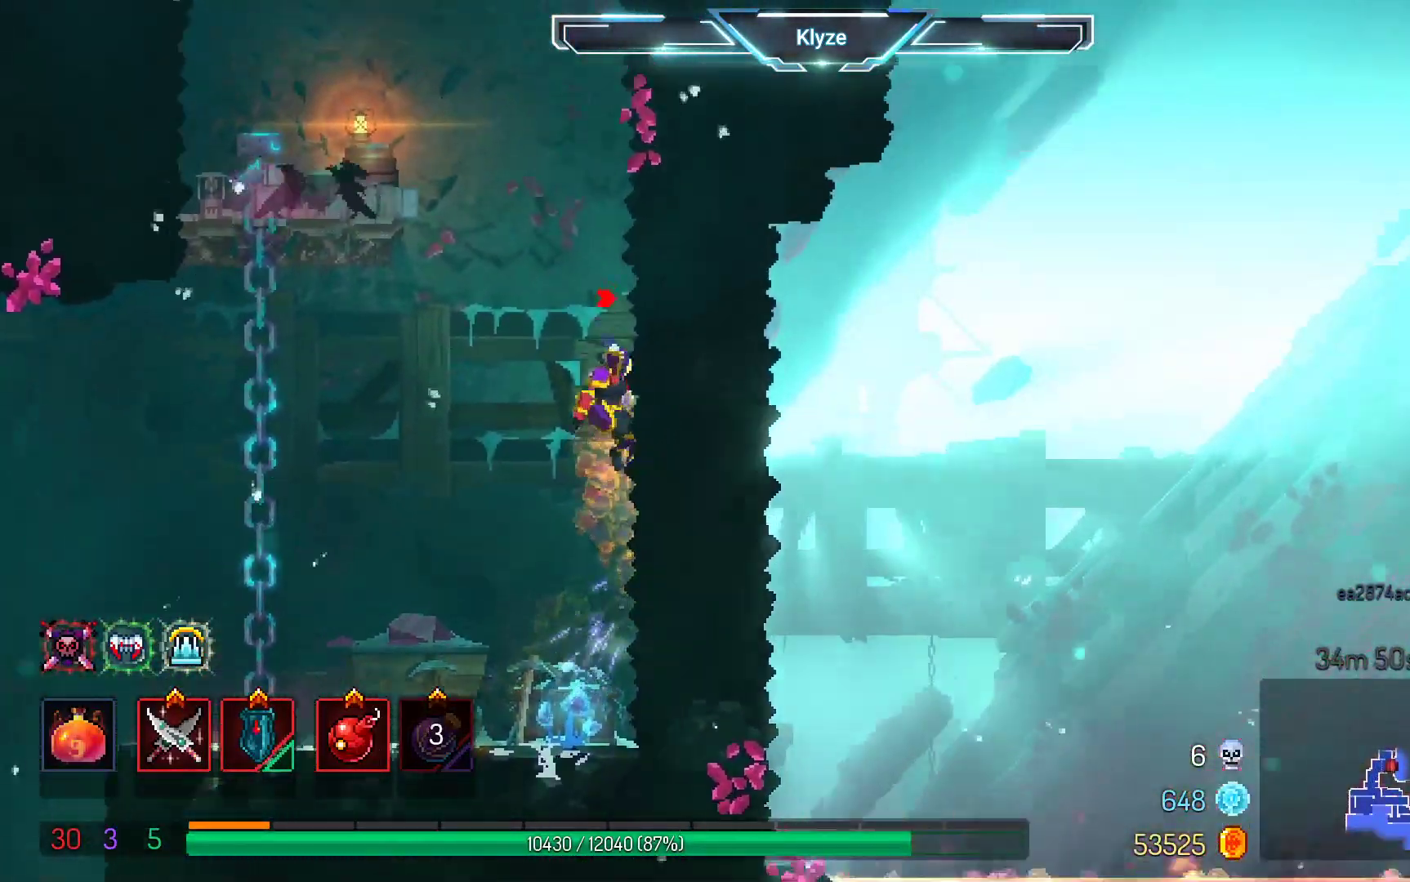
{"dt_ms": 500, "buttons": ["DPAD_LEFT"], "left_stick": "center", "right_stick": "center", "events": [[117, "DPAD_LEFT", "down"], [133, "A", "down"], [317, "A", "up"]]}
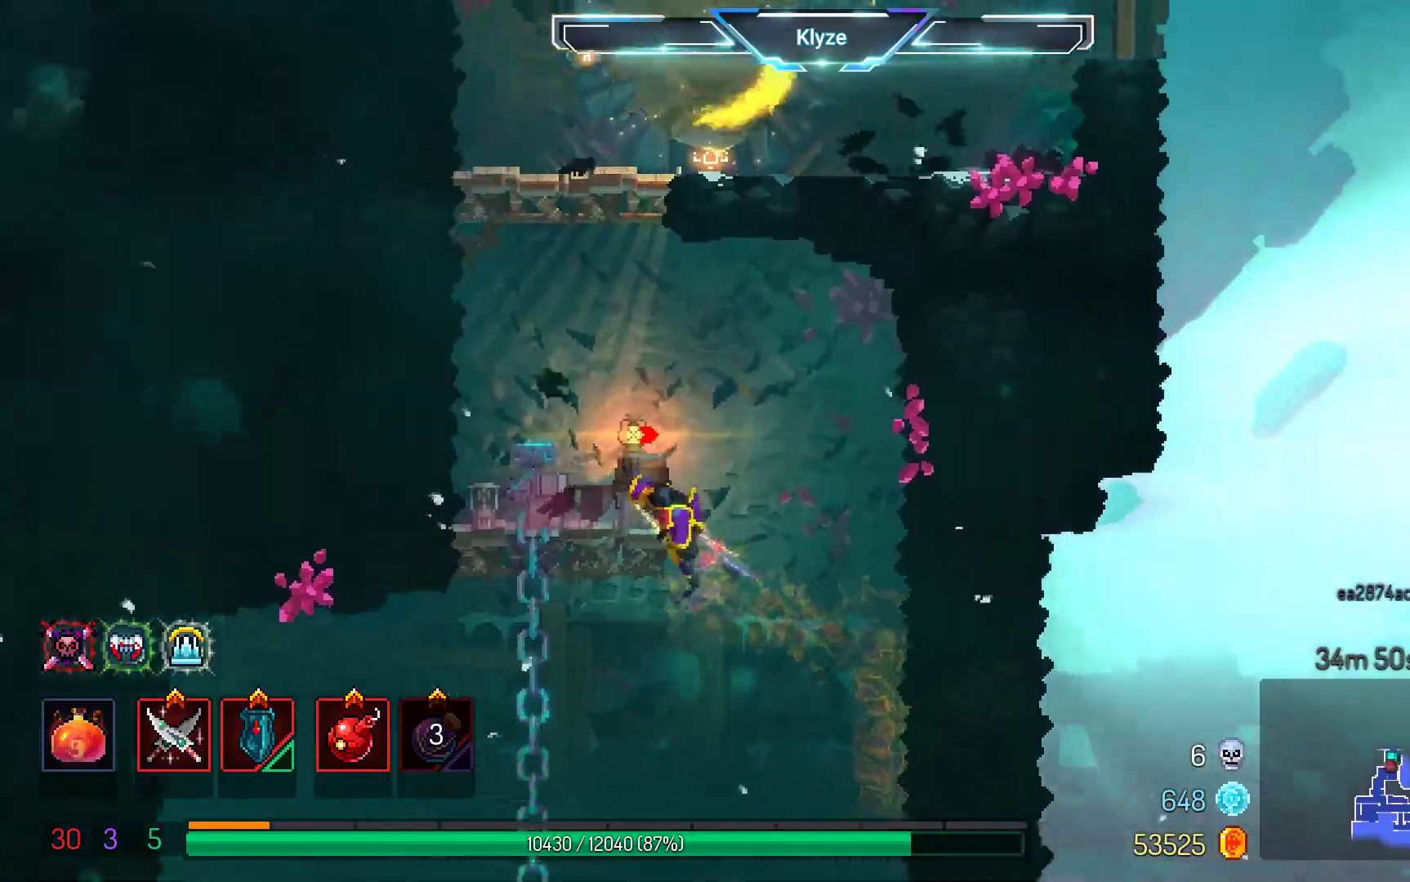
{"dt_ms": 500, "buttons": ["A"], "left_stick": "center", "right_stick": "center", "events": [[83, "A", "down"], [233, "A", "up"], [300, "A", "down"], [467, "DPAD_LEFT", "up"]]}
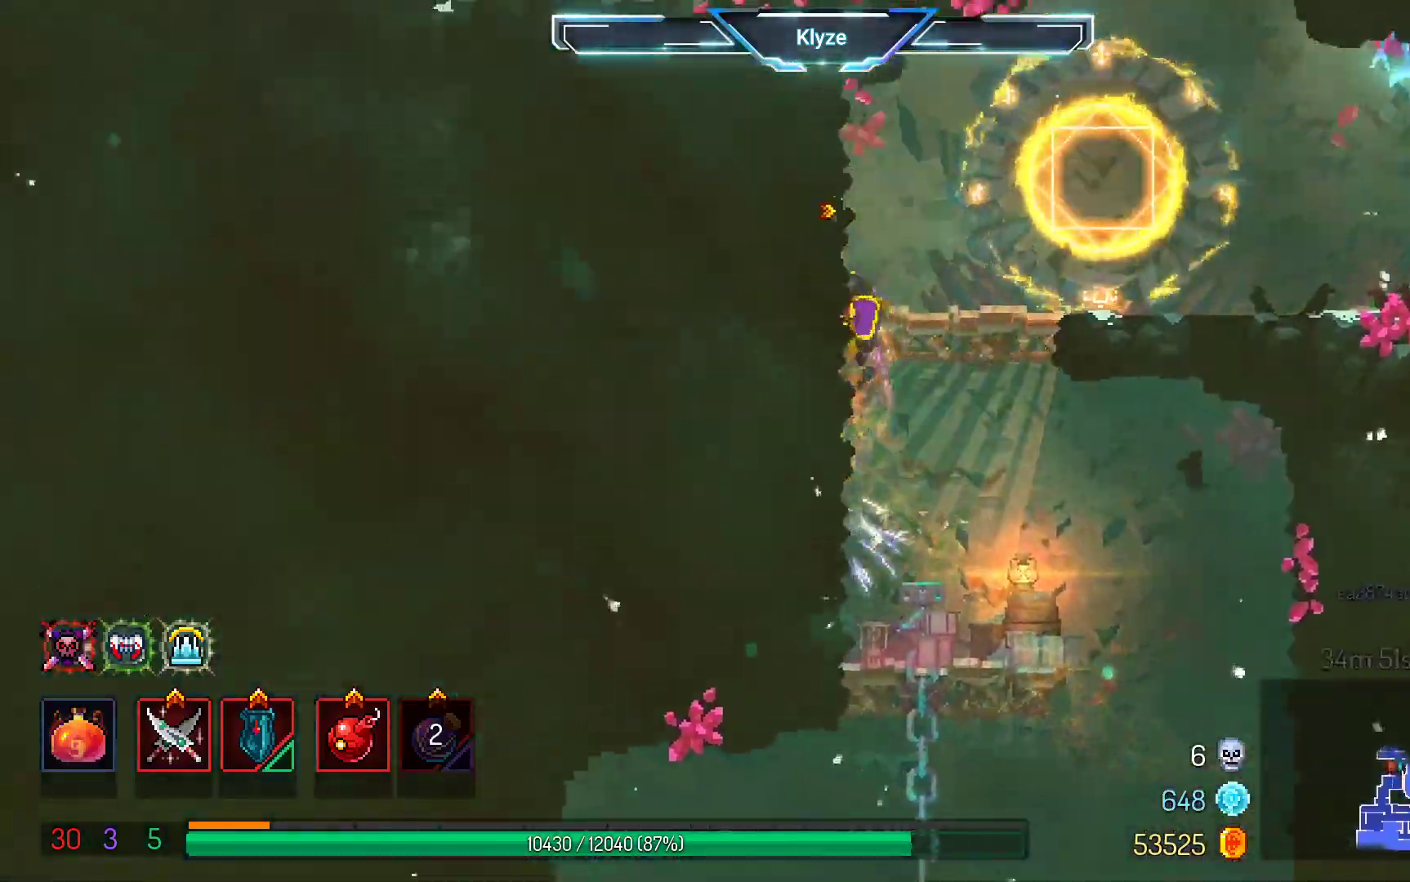
{"dt_ms": 500, "buttons": ["A", "DPAD_RIGHT"], "left_stick": "center", "right_stick": "center", "events": [[33, "A", "up"], [150, "DPAD_RIGHT", "down"], [350, "A", "down"]]}
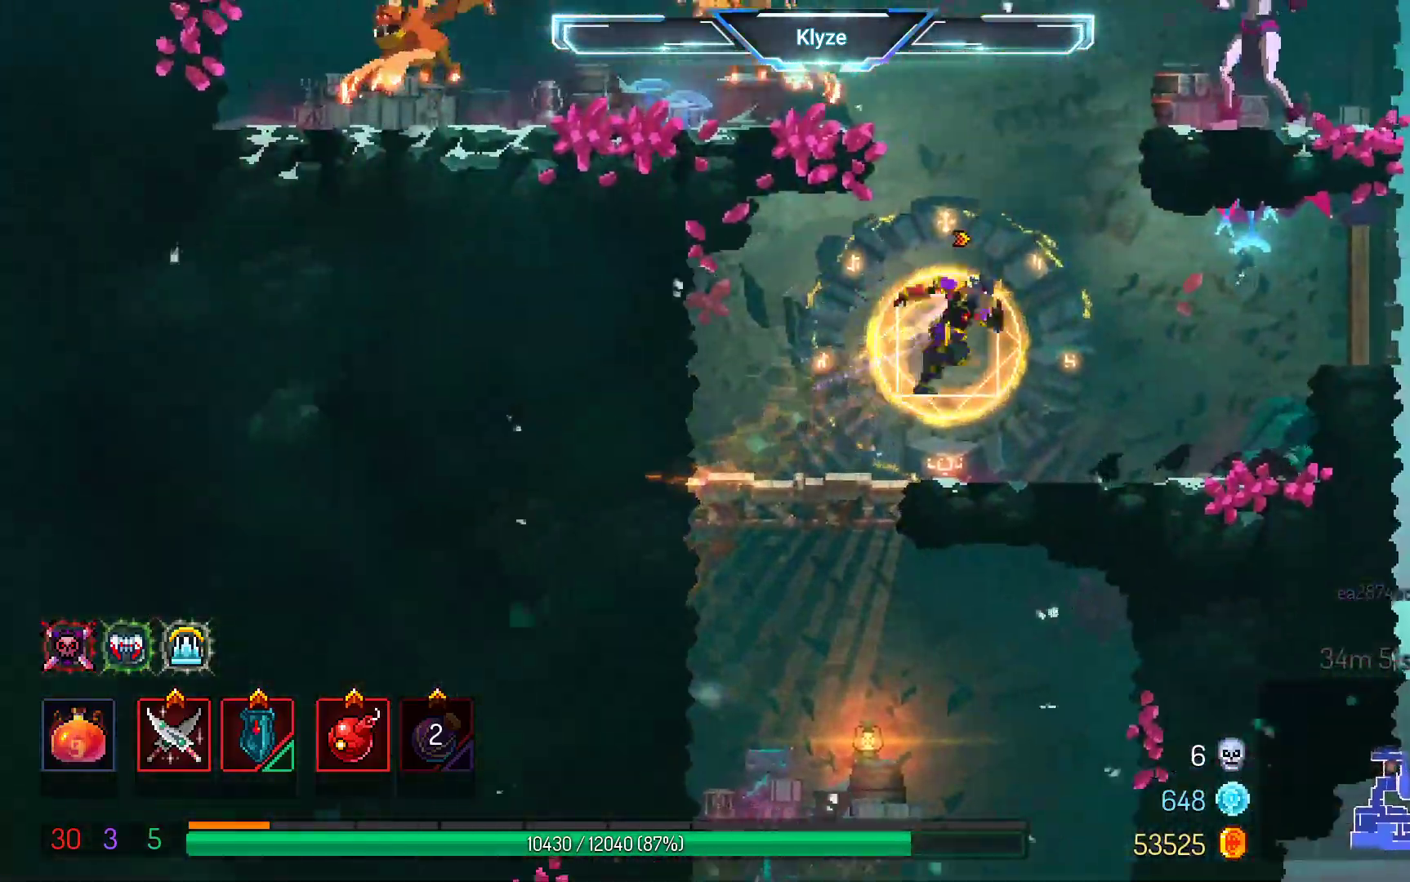
{"dt_ms": 500, "buttons": ["X"], "left_stick": "center", "right_stick": "center", "events": [[17, "A", "up"], [67, "A", "down"], [233, "DPAD_RIGHT", "up"], [300, "A", "up"], [300, "DPAD_RIGHT", "down"], [400, "DPAD_RIGHT", "up"], [433, "X", "down"]]}
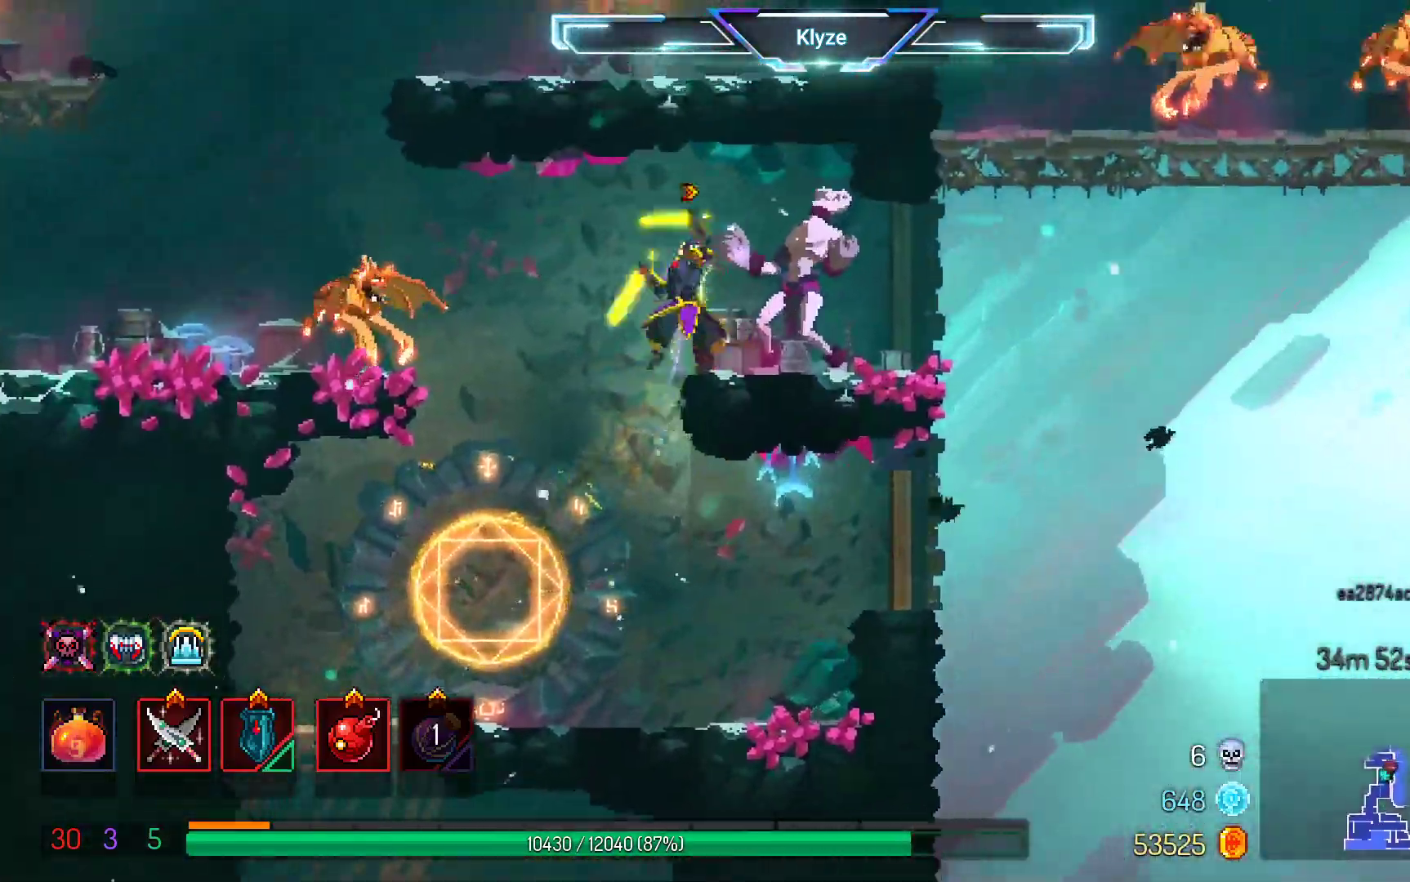
{"dt_ms": 500, "buttons": ["B", "DPAD_LEFT"], "left_stick": "center", "right_stick": "center", "events": [[33, "X", "up"], [400, "DPAD_LEFT", "down"], [417, "B", "down"]]}
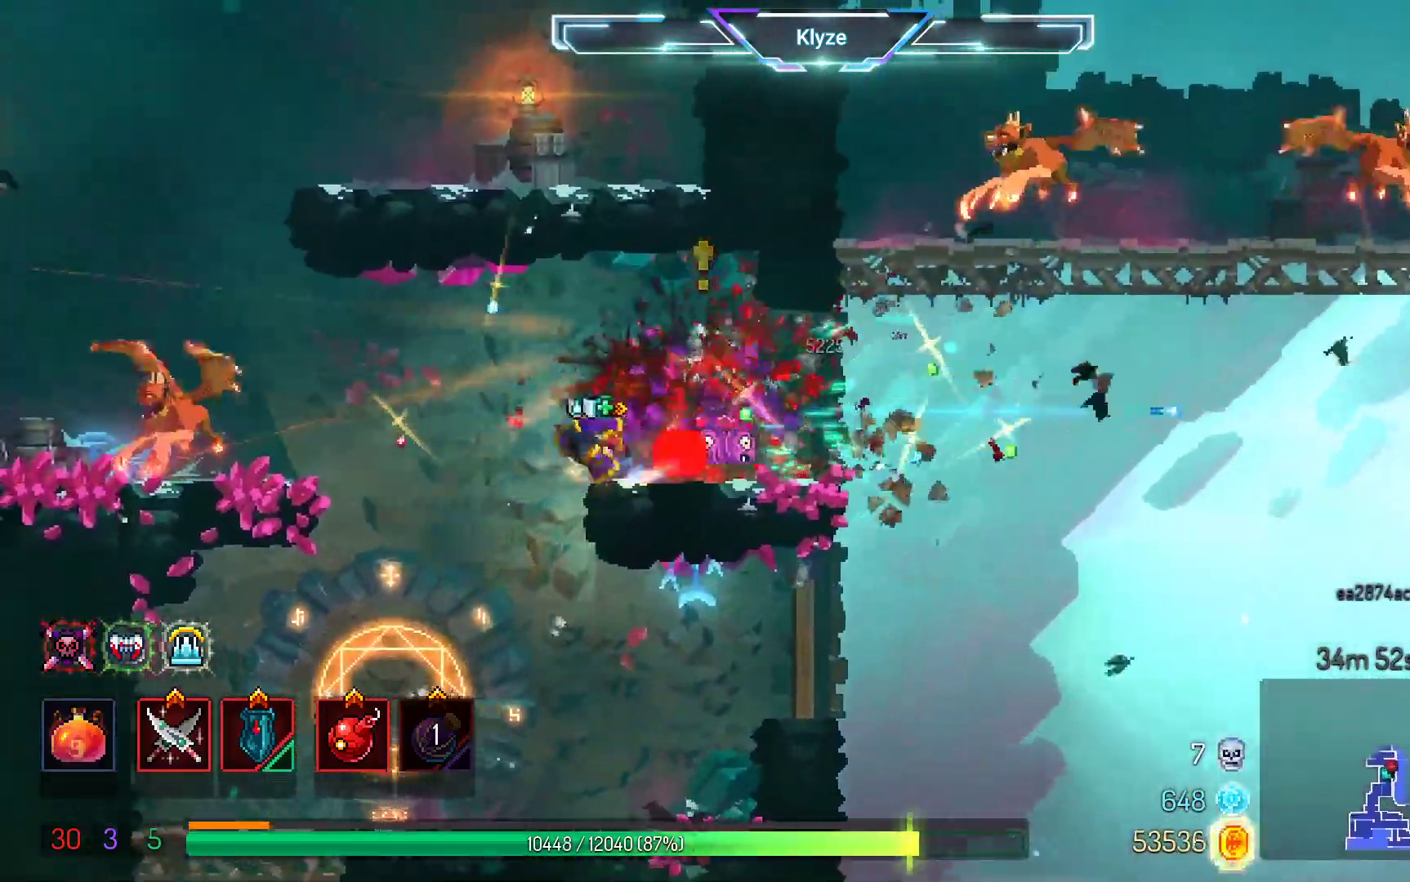
{"dt_ms": 500, "buttons": ["DPAD_LEFT"], "left_stick": "center", "right_stick": "center", "events": [[50, "B", "up"], [150, "A", "down"], [367, "A", "up"]]}
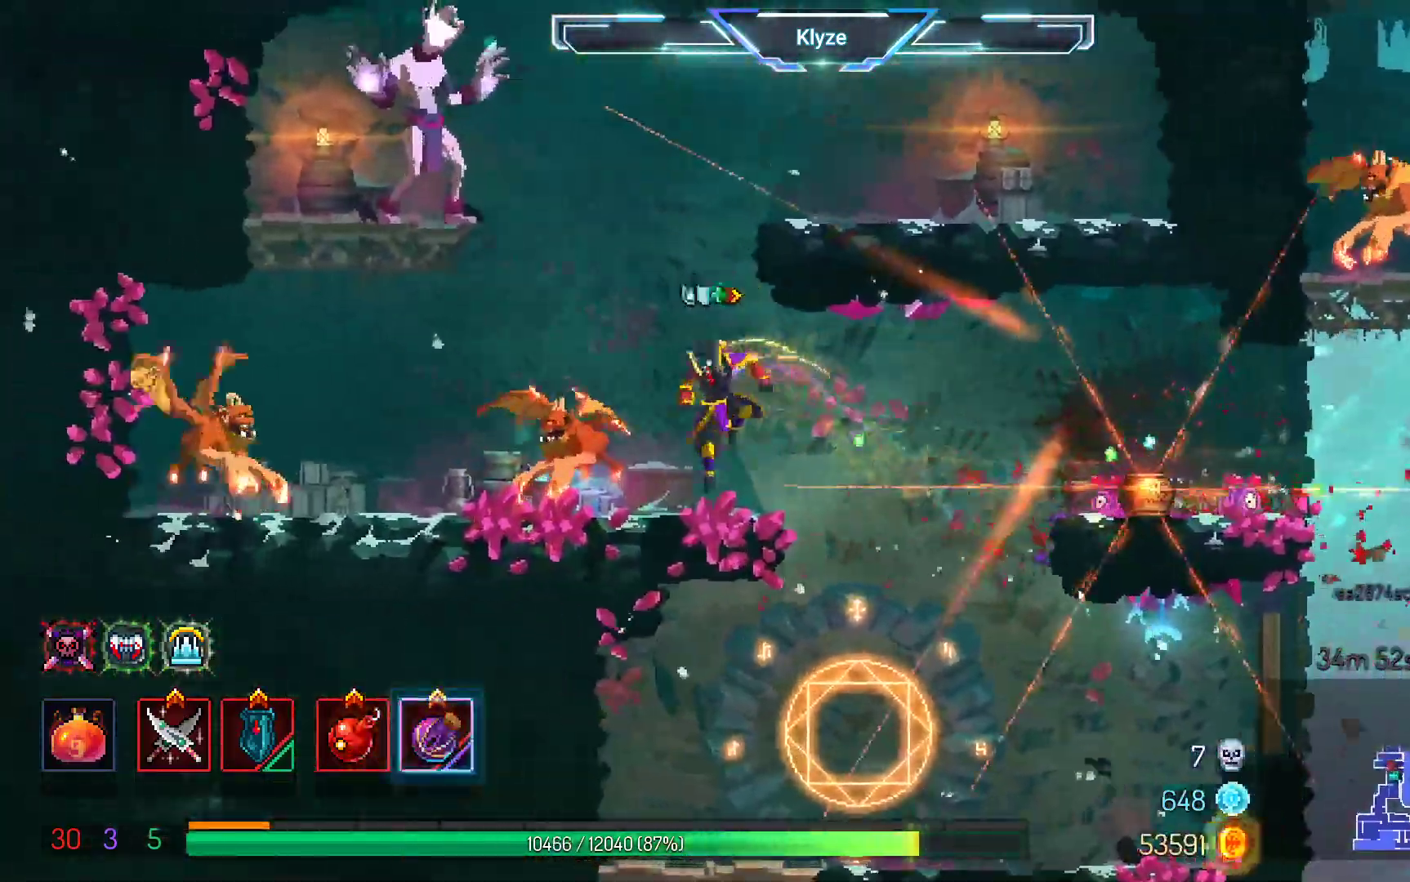
{"dt_ms": 500, "buttons": ["DPAD_RIGHT"], "left_stick": "center", "right_stick": "center", "events": [[200, "DPAD_LEFT", "up"], [283, "A", "down"], [417, "A", "up"], [483, "DPAD_RIGHT", "down"]]}
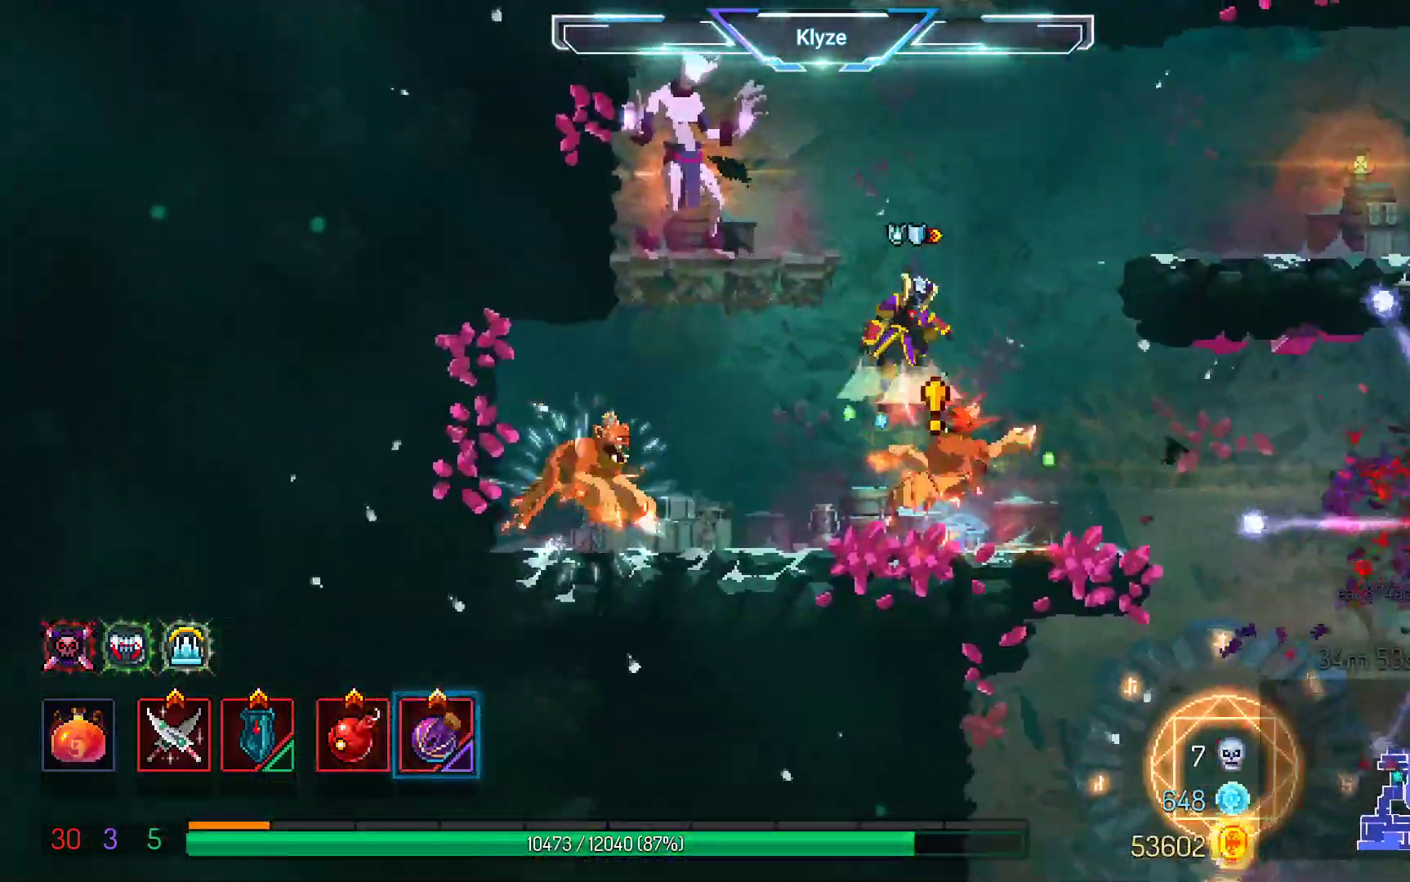
{"dt_ms": 500, "buttons": ["DPAD_RIGHT"], "left_stick": "center", "right_stick": "center", "events": [[17, "A", "down"], [250, "A", "up"]]}
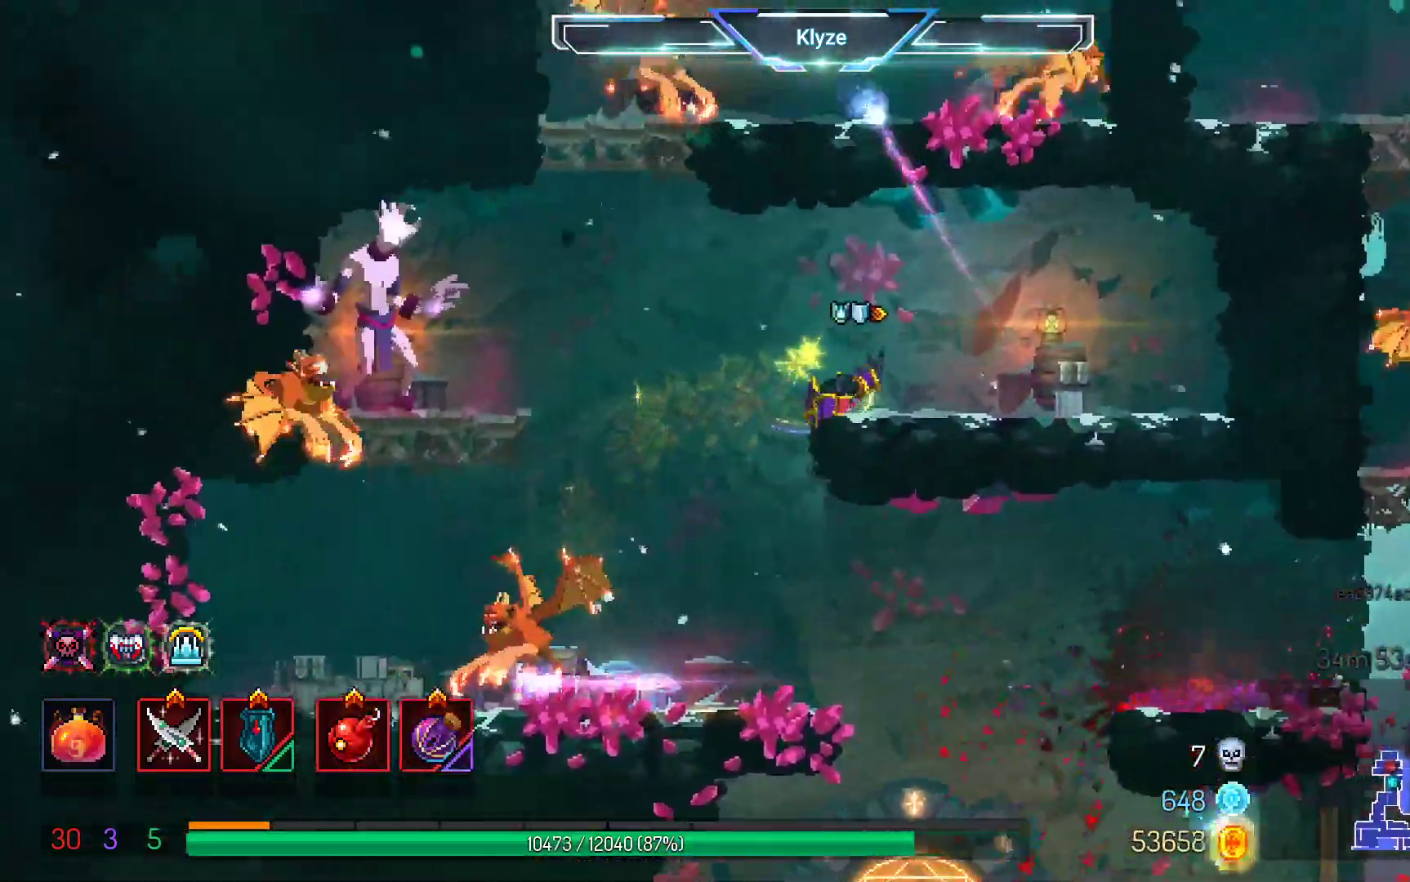
{"dt_ms": 500, "buttons": ["A", "DPAD_RIGHT"], "left_stick": "center", "right_stick": "center", "events": [[33, "DPAD_RIGHT", "up"], [83, "DPAD_LEFT", "down"], [217, "DPAD_LEFT", "up"], [383, "DPAD_RIGHT", "down"], [500, "A", "down"]]}
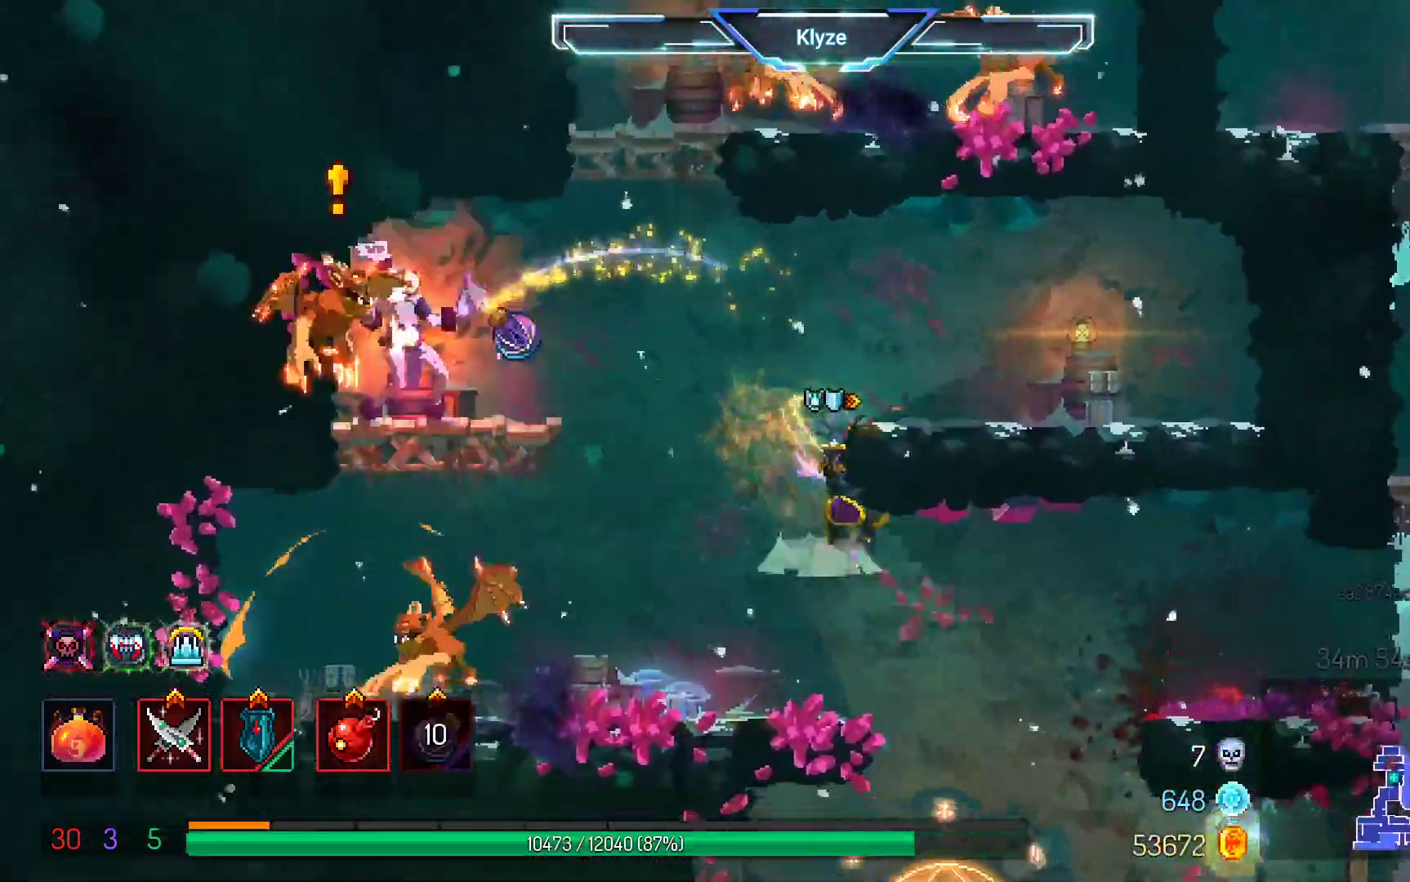
{"dt_ms": 500, "buttons": ["B", "DPAD_RIGHT"], "left_stick": "center", "right_stick": "center", "events": [[67, "DPAD_RIGHT", "up"], [83, "A", "up"], [383, "DPAD_RIGHT", "down"], [500, "B", "down"]]}
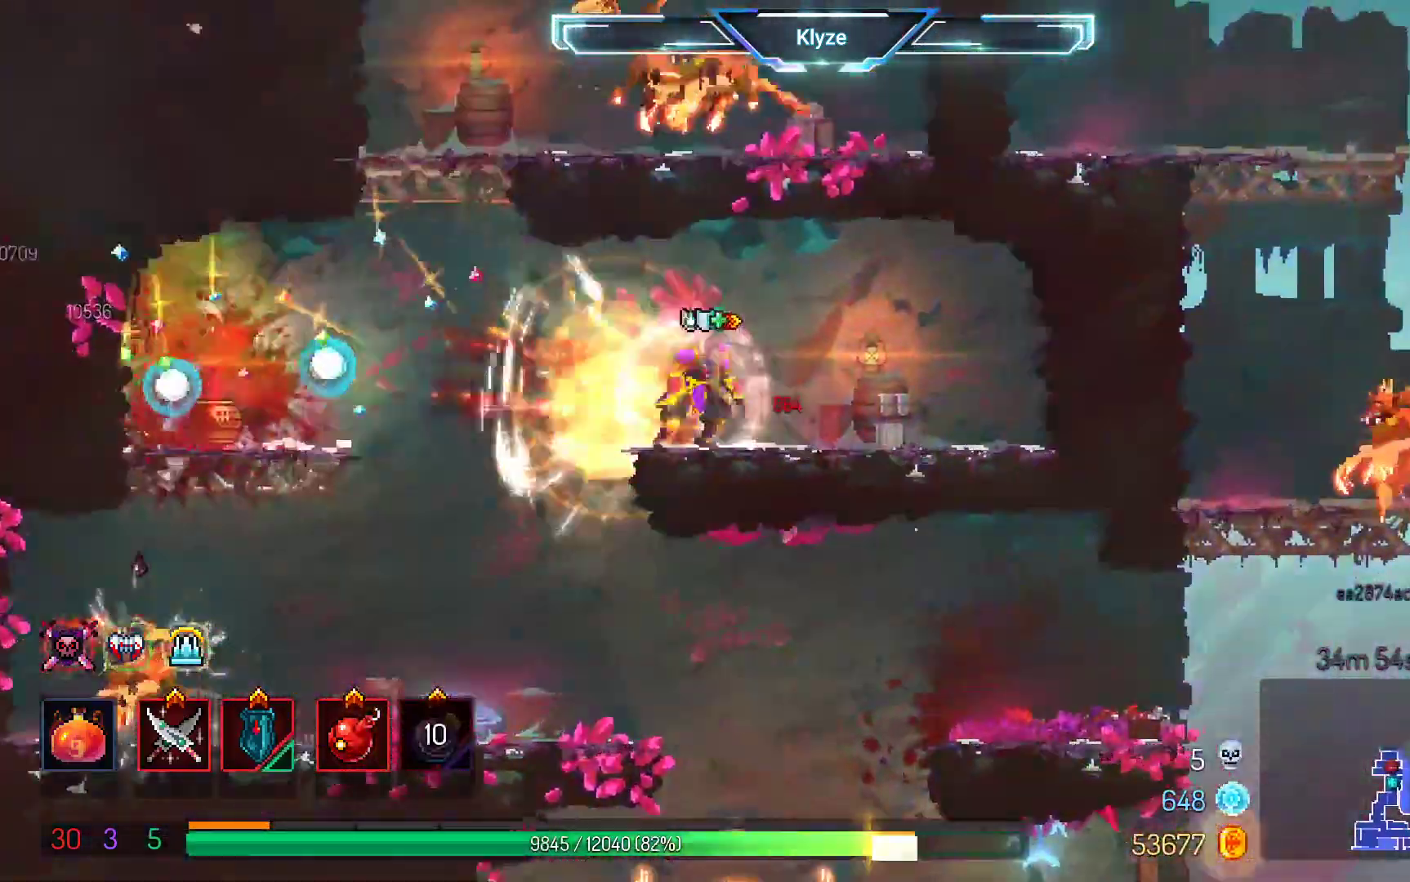
{"dt_ms": 500, "buttons": [], "left_stick": "center", "right_stick": "center", "events": [[200, "B", "up"], [450, "DPAD_RIGHT", "up"]]}
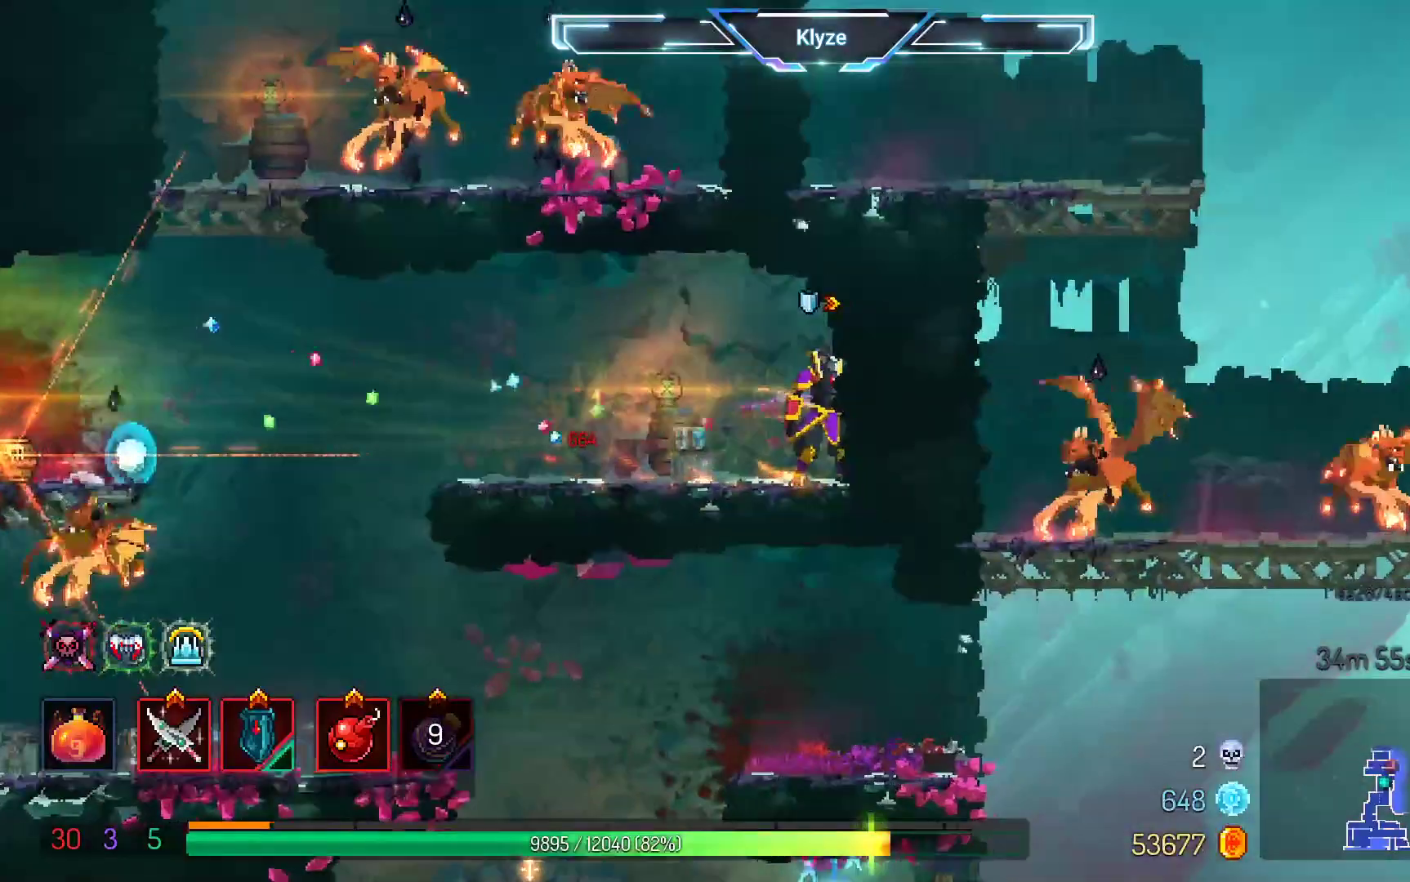
{"dt_ms": 500, "buttons": ["B", "DPAD_LEFT"], "left_stick": "center", "right_stick": "center", "events": [[50, "DPAD_LEFT", "down"], [383, "B", "down"]]}
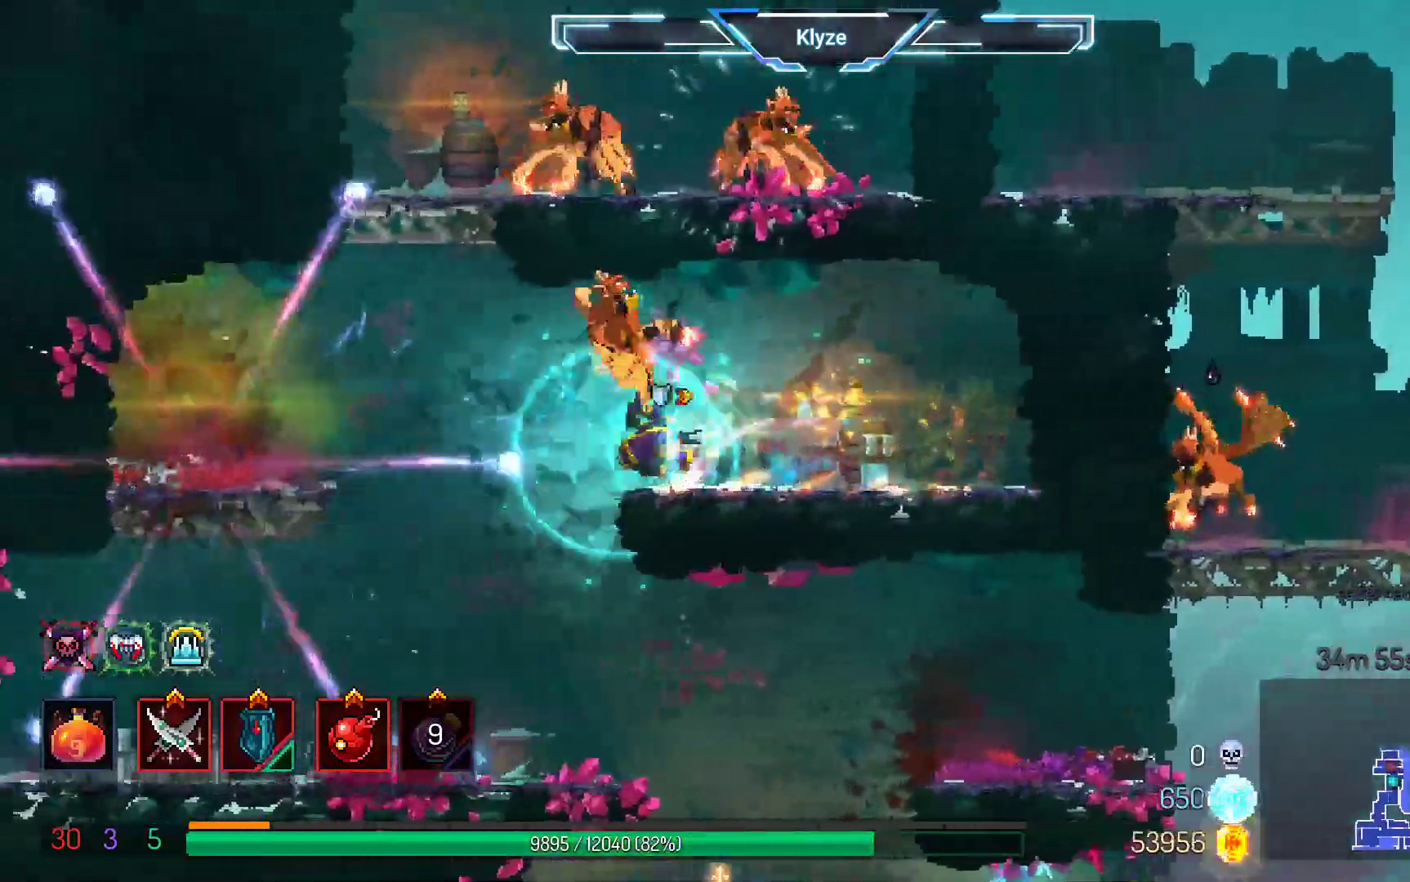
{"dt_ms": 500, "buttons": ["DPAD_LEFT"], "left_stick": "center", "right_stick": "center", "events": [[17, "B", "up"], [100, "B", "down"], [267, "B", "up"]]}
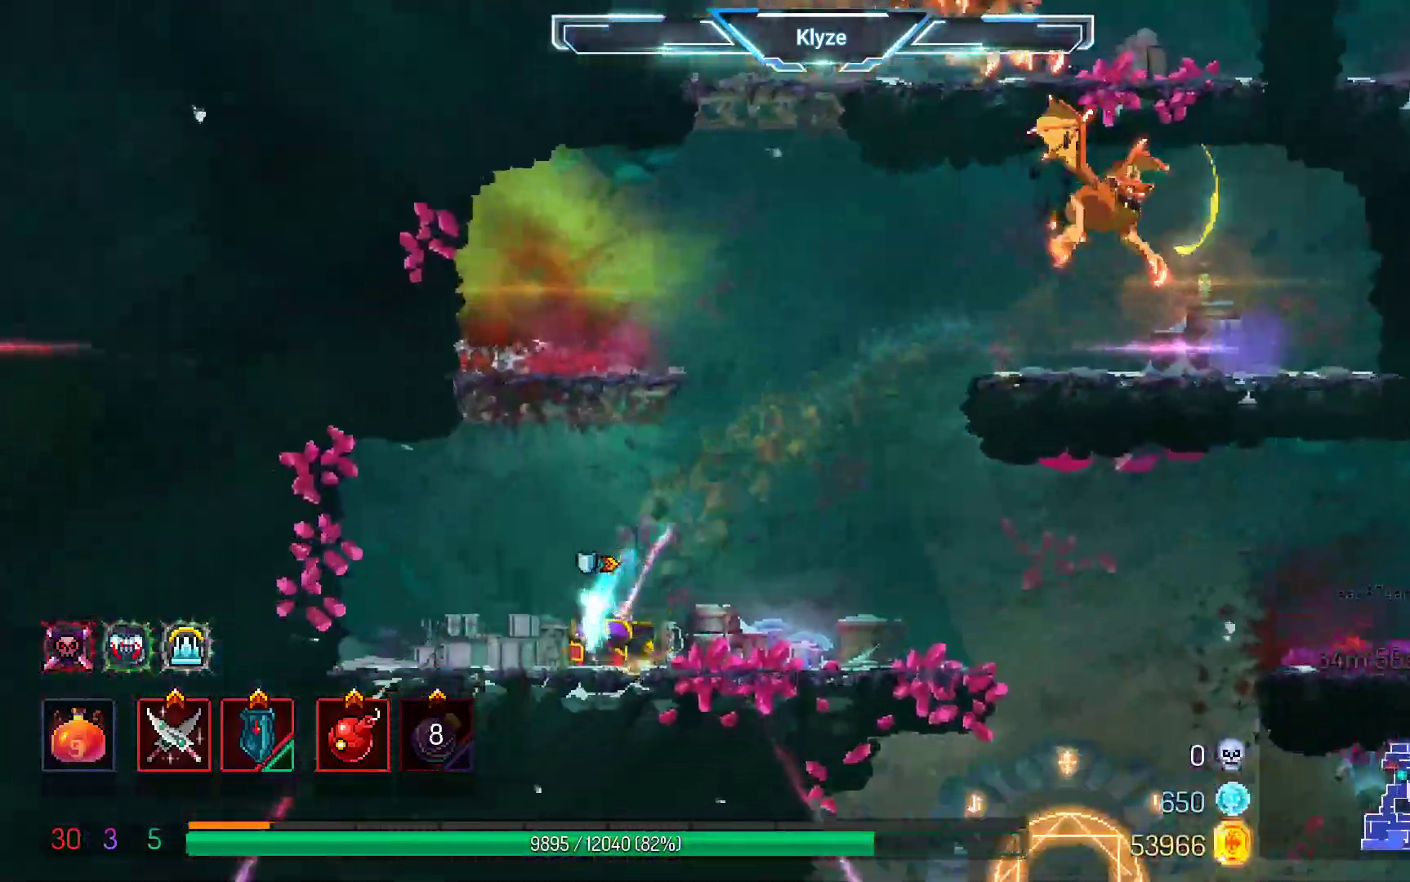
{"dt_ms": 1000, "buttons": ["X"], "left_stick": "center", "right_stick": "center"}
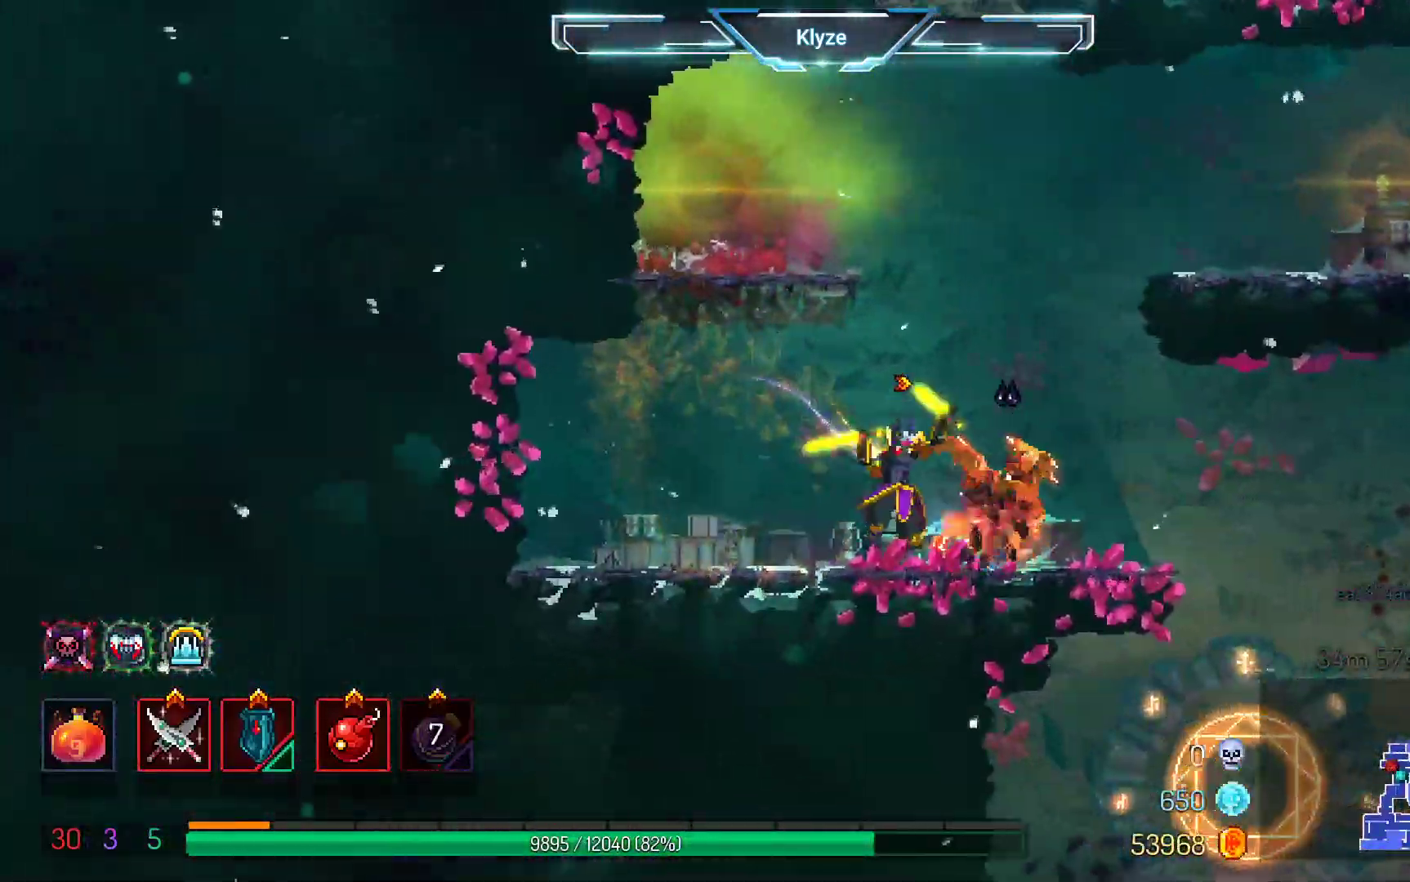
{"dt_ms": 1000, "buttons": [], "left_stick": "center", "right_stick": "center"}
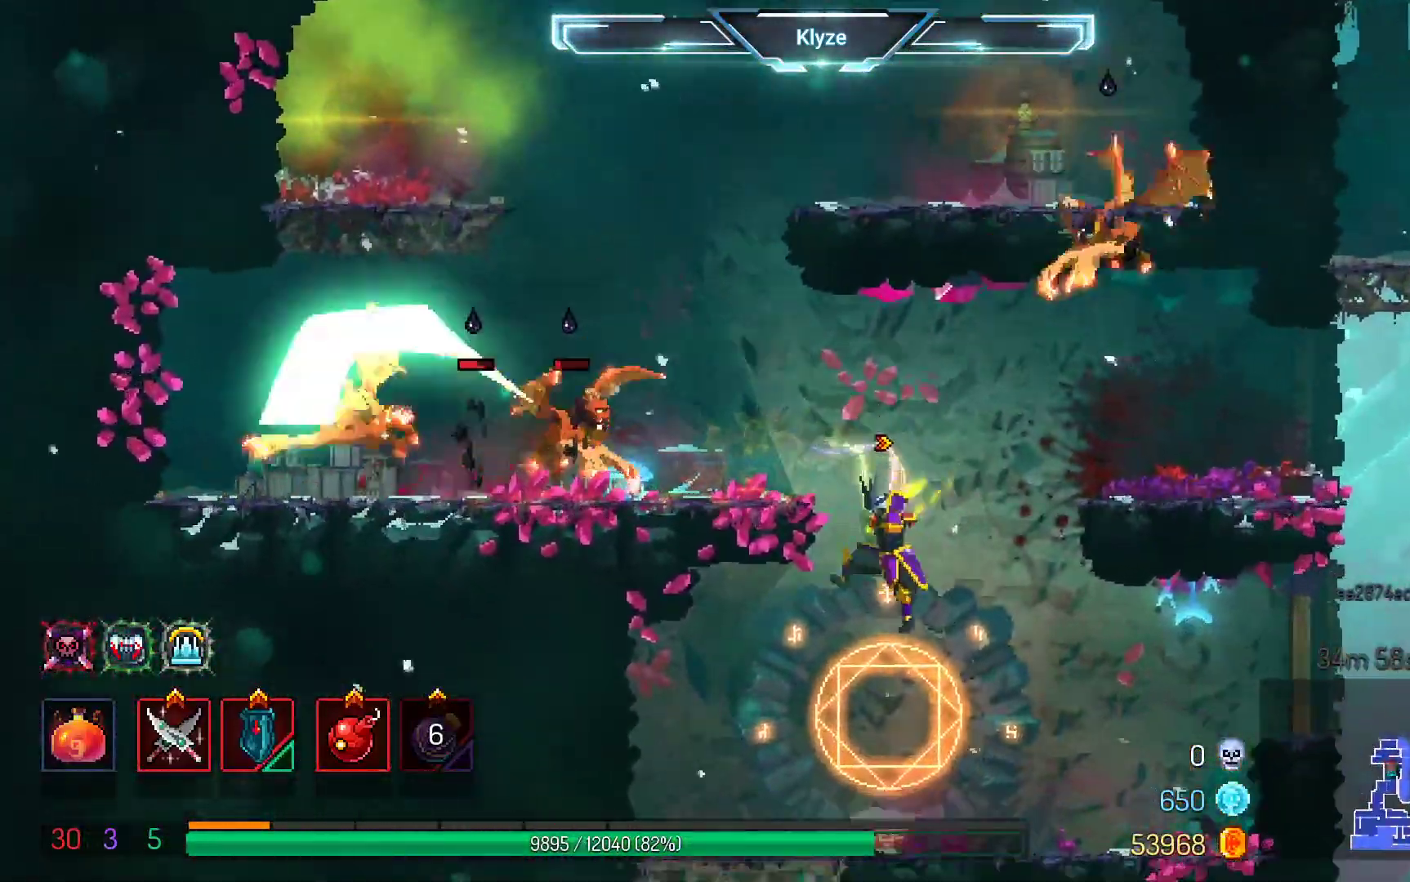
{"dt_ms": 500, "buttons": [], "left_stick": "center", "right_stick": "center", "events": []}
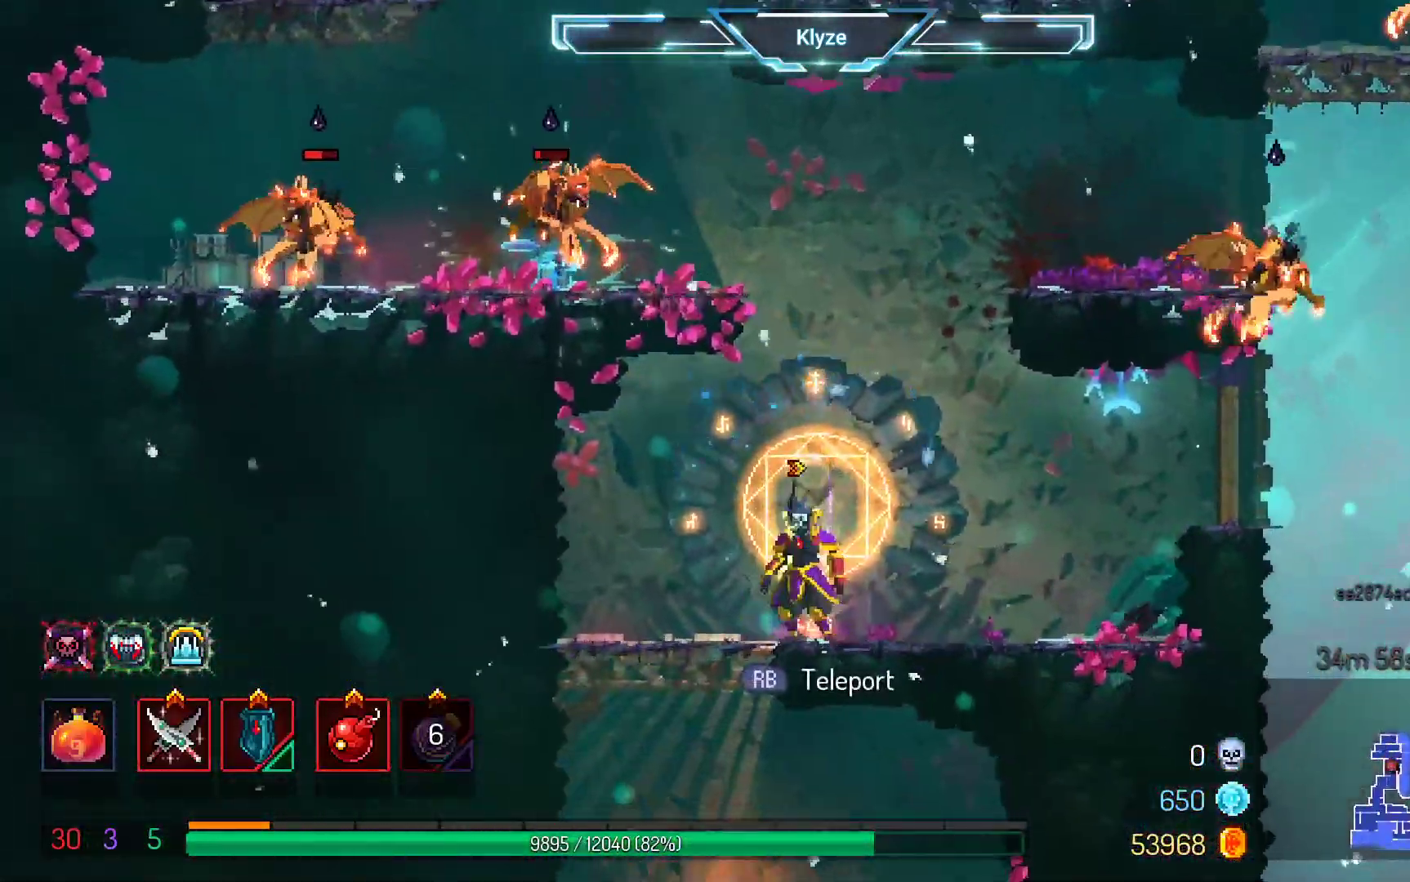
{"dt_ms": 500, "buttons": ["L2"], "left_stick": "center", "right_stick": "center", "events": [[433, "DPAD_RIGHT", "down"], [467, "L2", "down"], [500, "DPAD_RIGHT", "up"]]}
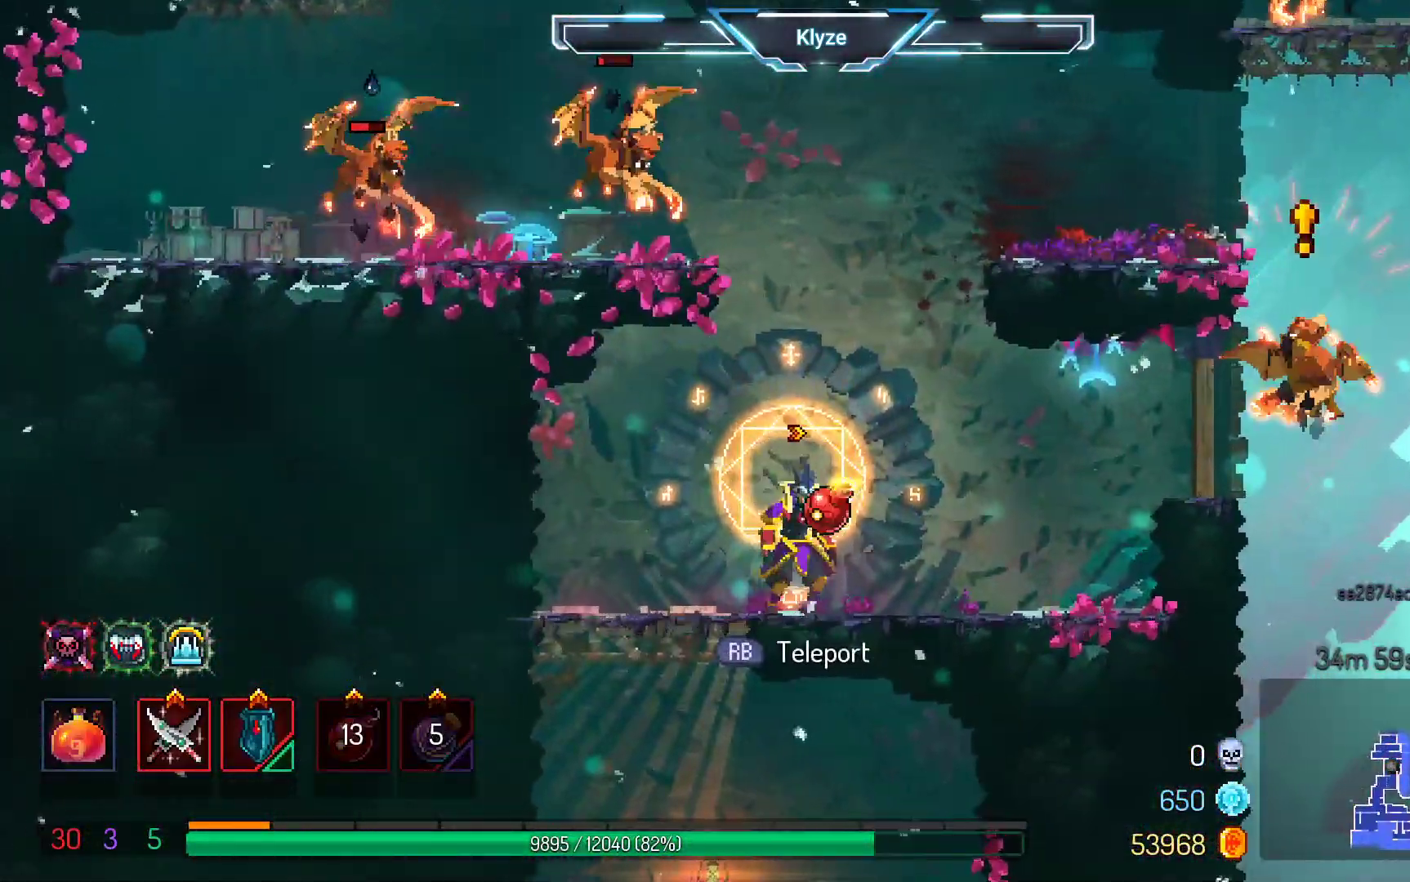
{"dt_ms": 1000, "buttons": [], "left_stick": "center", "right_stick": "center", "events": [[100, "L2", "up"], [267, "B", "down"], [267, "DPAD_RIGHT", "down"], [417, "B", "up"], [450, "DPAD_RIGHT", "up"], [617, "X", "down"], [650, "DPAD_LEFT", "down"], [733, "X", "up"], [800, "DPAD_LEFT", "up"]]}
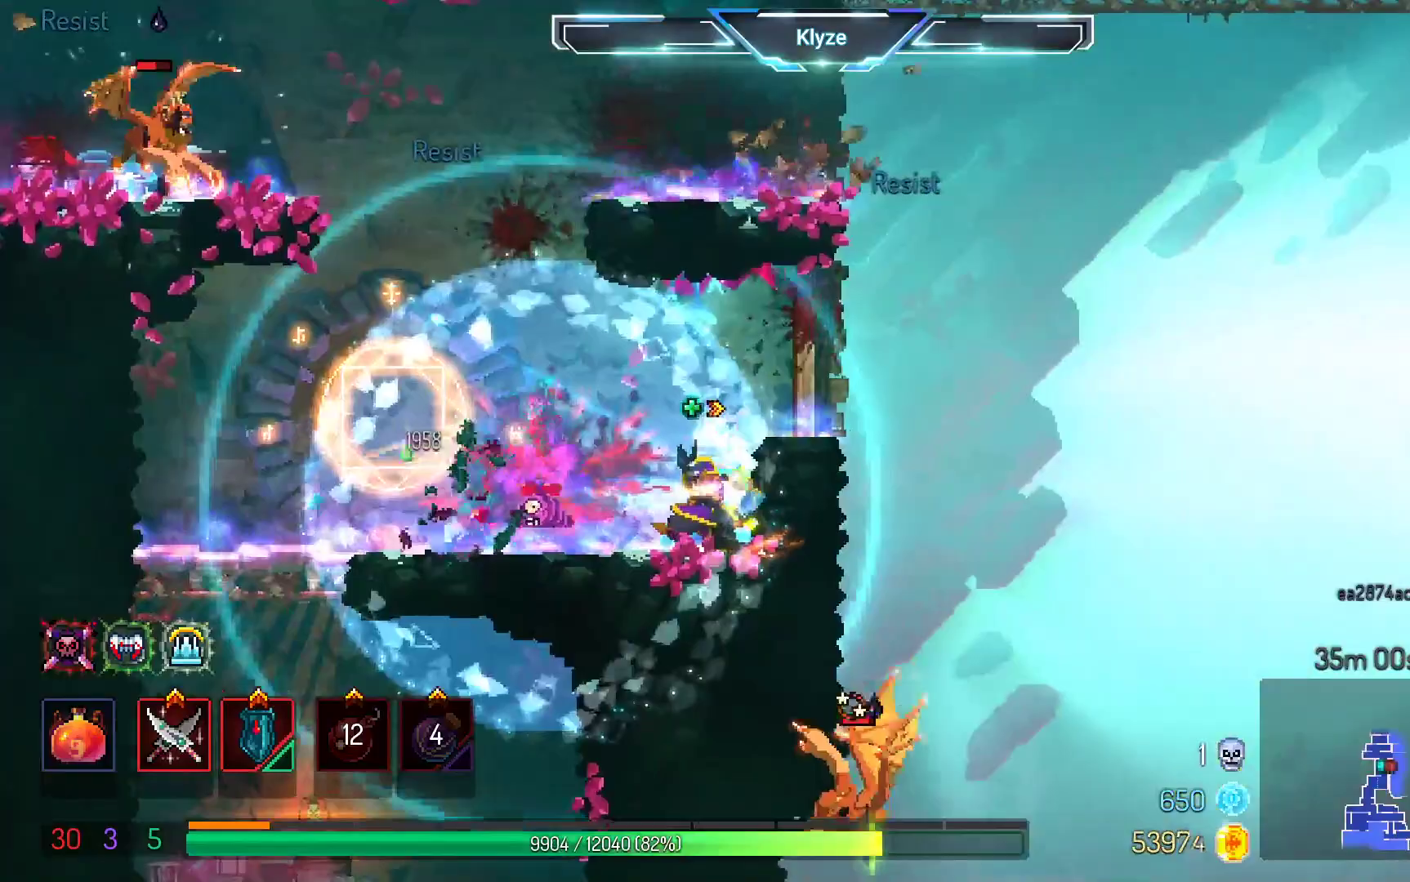
{"dt_ms": 500, "buttons": ["DPAD_LEFT"], "left_stick": "center", "right_stick": "center", "events": [[100, "DPAD_LEFT", "down"], [250, "B", "down"], [433, "B", "up"]]}
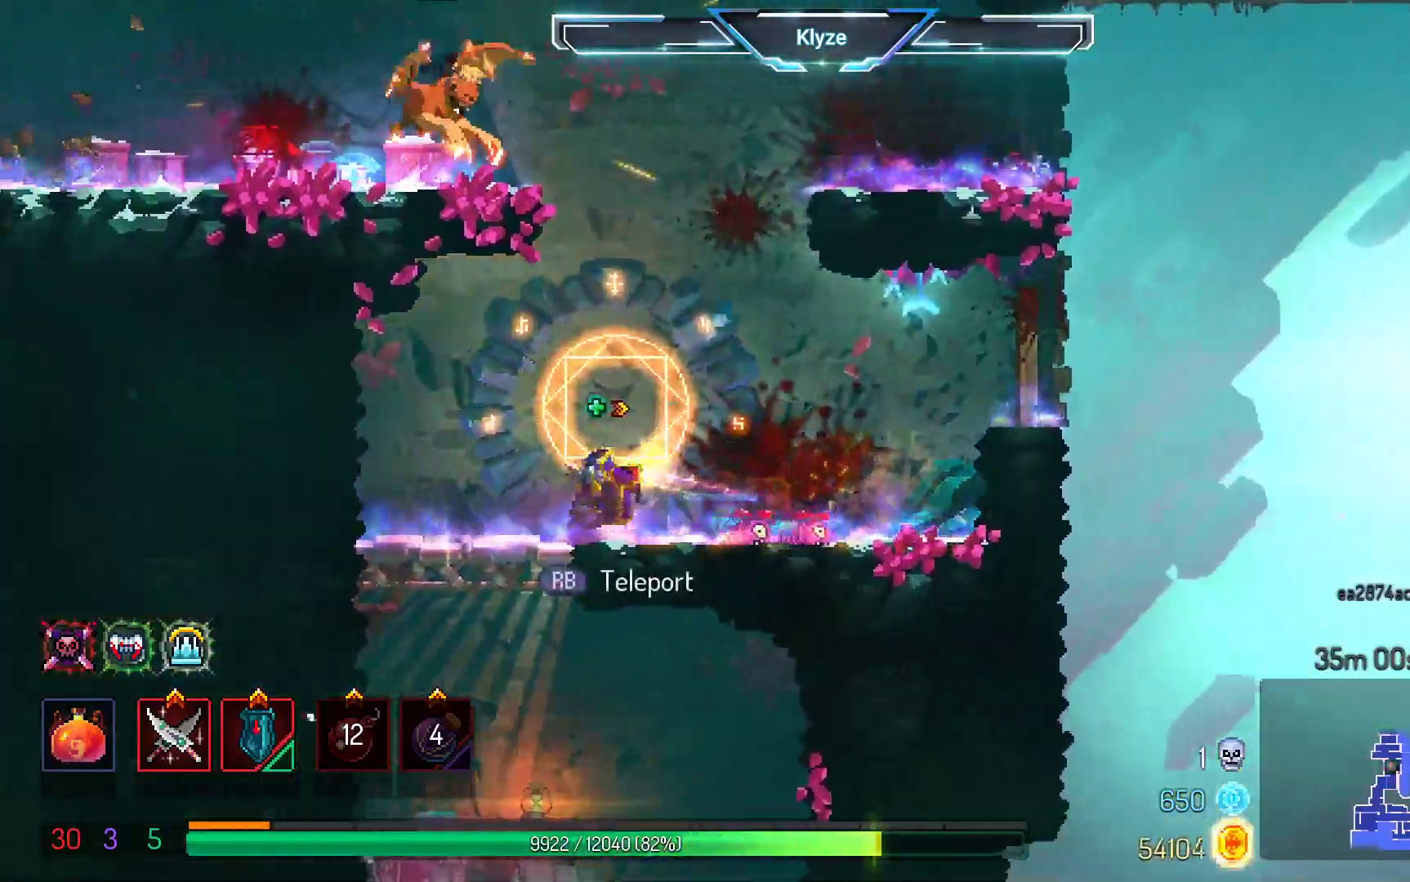
{"dt_ms": 500, "buttons": ["X"], "left_stick": "center", "right_stick": "center"}
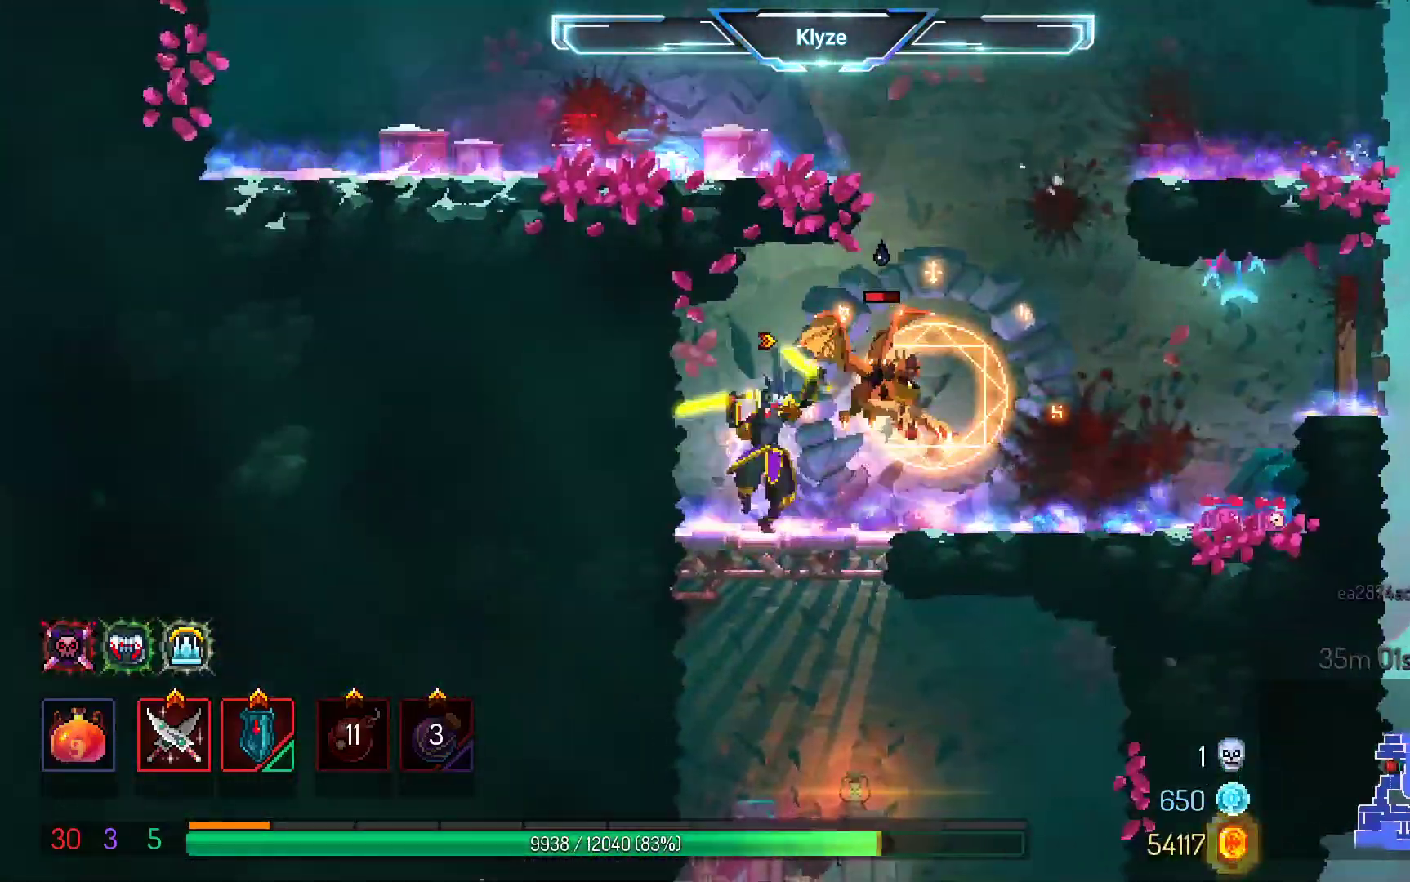
{"dt_ms": 500, "buttons": ["DPAD_RIGHT"], "left_stick": "center", "right_stick": "center", "events": [[17, "X", "up"], [433, "DPAD_RIGHT", "down"]]}
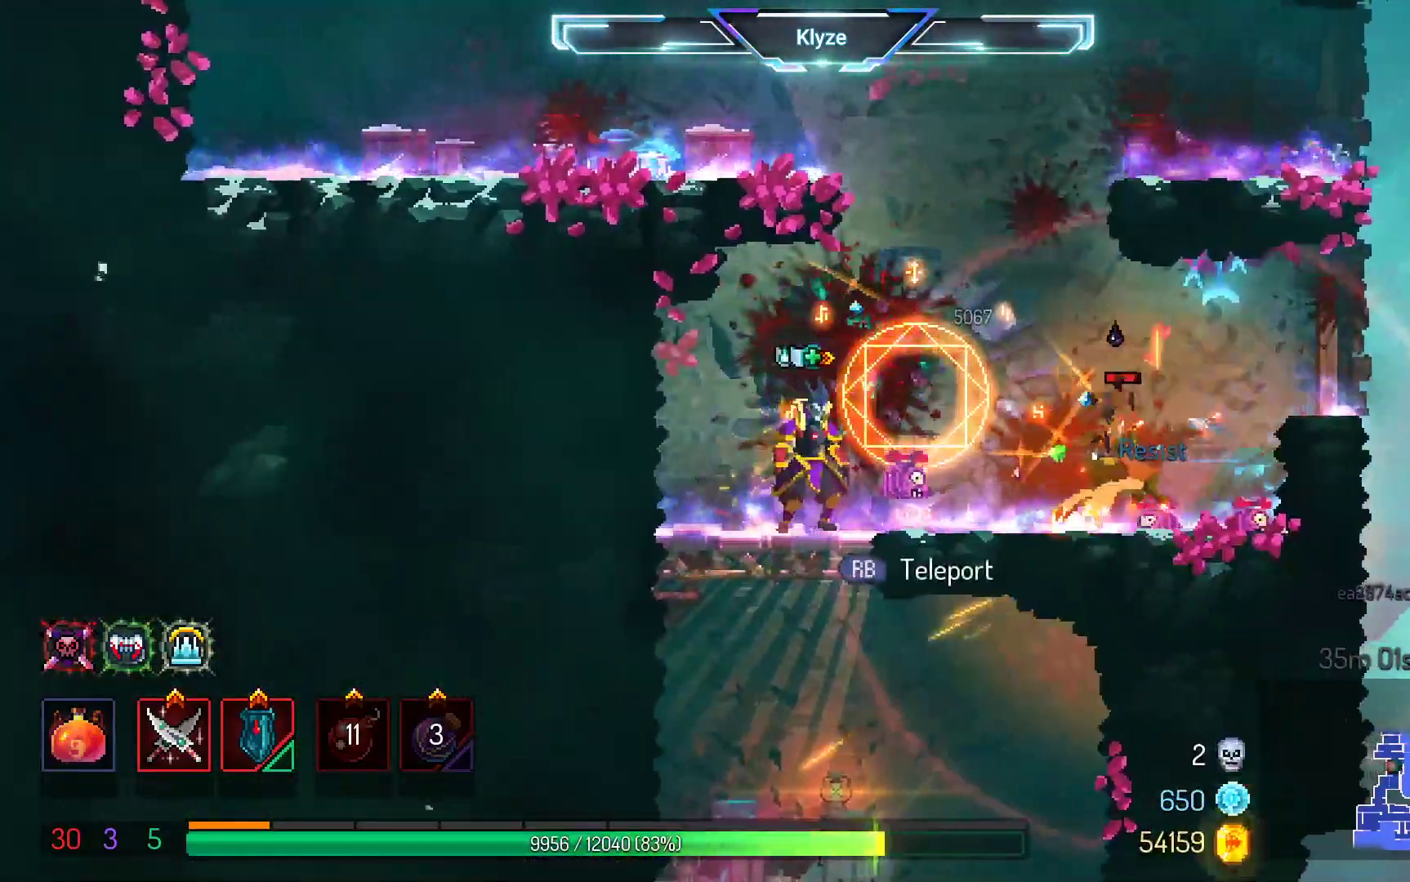
{"dt_ms": 500, "buttons": [], "left_stick": "center", "right_stick": "center", "events": [[100, "A", "down"], [117, "DPAD_RIGHT", "up"], [233, "A", "up"], [383, "X", "down"], [500, "X", "up"]]}